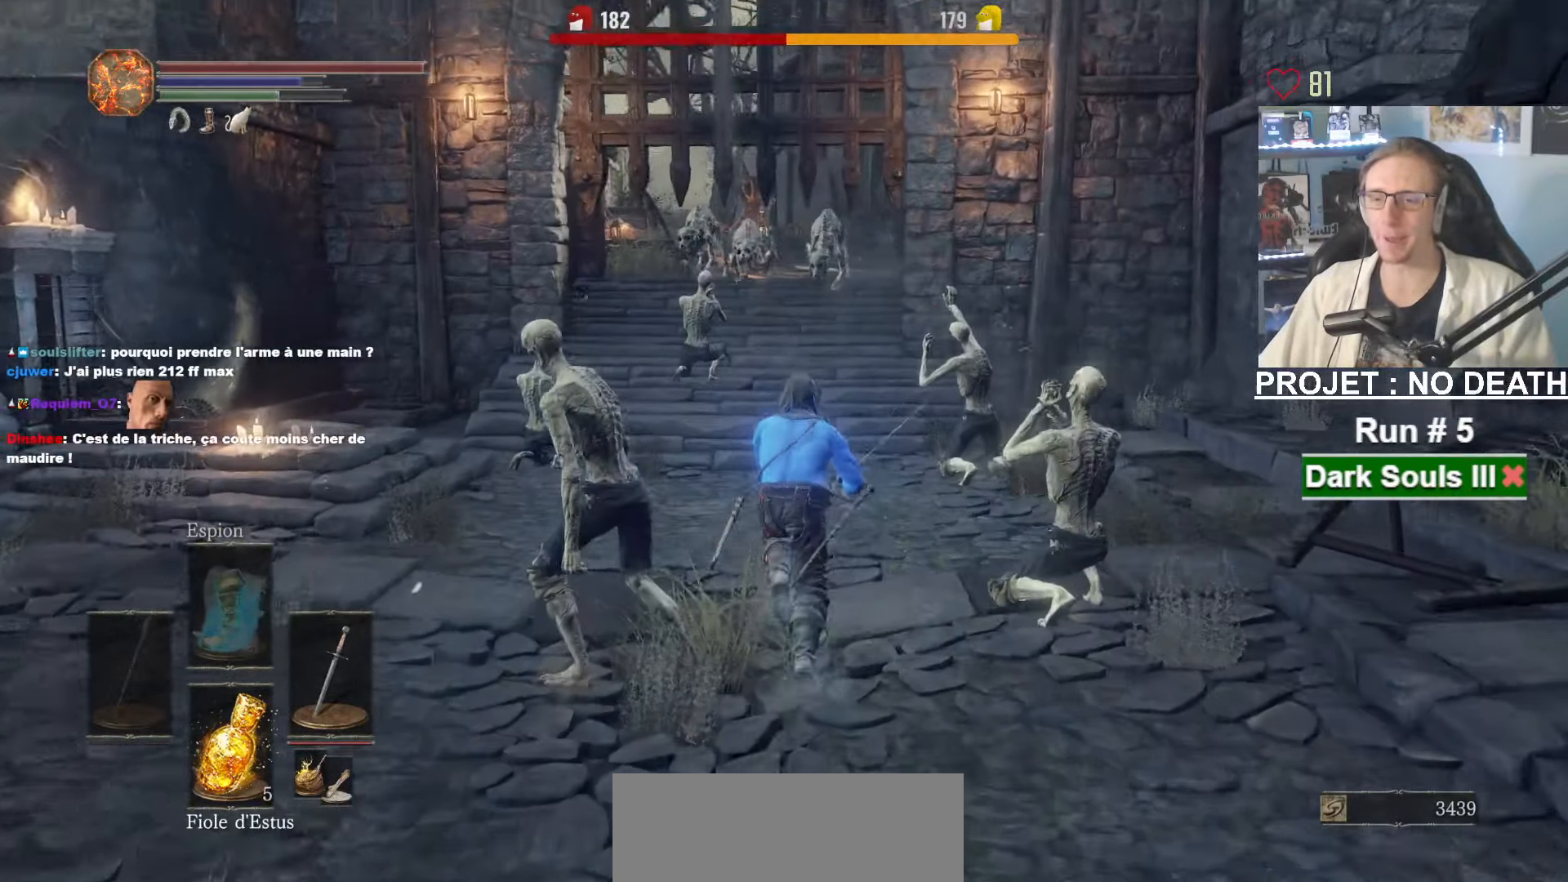
Gameplay with keyboard and mouse; each line is a JSON object with the keys and mouse buttons held at the frame after it. "events" lists presses ("down") and releases ("up") of "1", "2", "3", "4", "a", "alt", "ctrl", "d", "down", "e", "f", "g", "left", "q", "r", "return", "right", "s", "shift", "space", "tab", "up", "z", "mouse_left", "mouse_wheel", "mouse_right", "mouse_mb4" and "mouse_mb5" between this image and that frame as [ms after this image, input, new state], when the widget could be followed in between. "mouse_left", "mouse_wheel", "mouse_right", "mouse_mb4", "mouse_mb5" = the "left", "wheel", "right", "mb4", "mb5" buttons of the "mouse" list. No other keys are recorded. "wheel" means that the mouse wheel is clicked or scrolled. Not read: mouse_move.
{"keys": ["space", "z"], "mouse": ["right"], "events": [[250, "mouse_right", "down"]]}
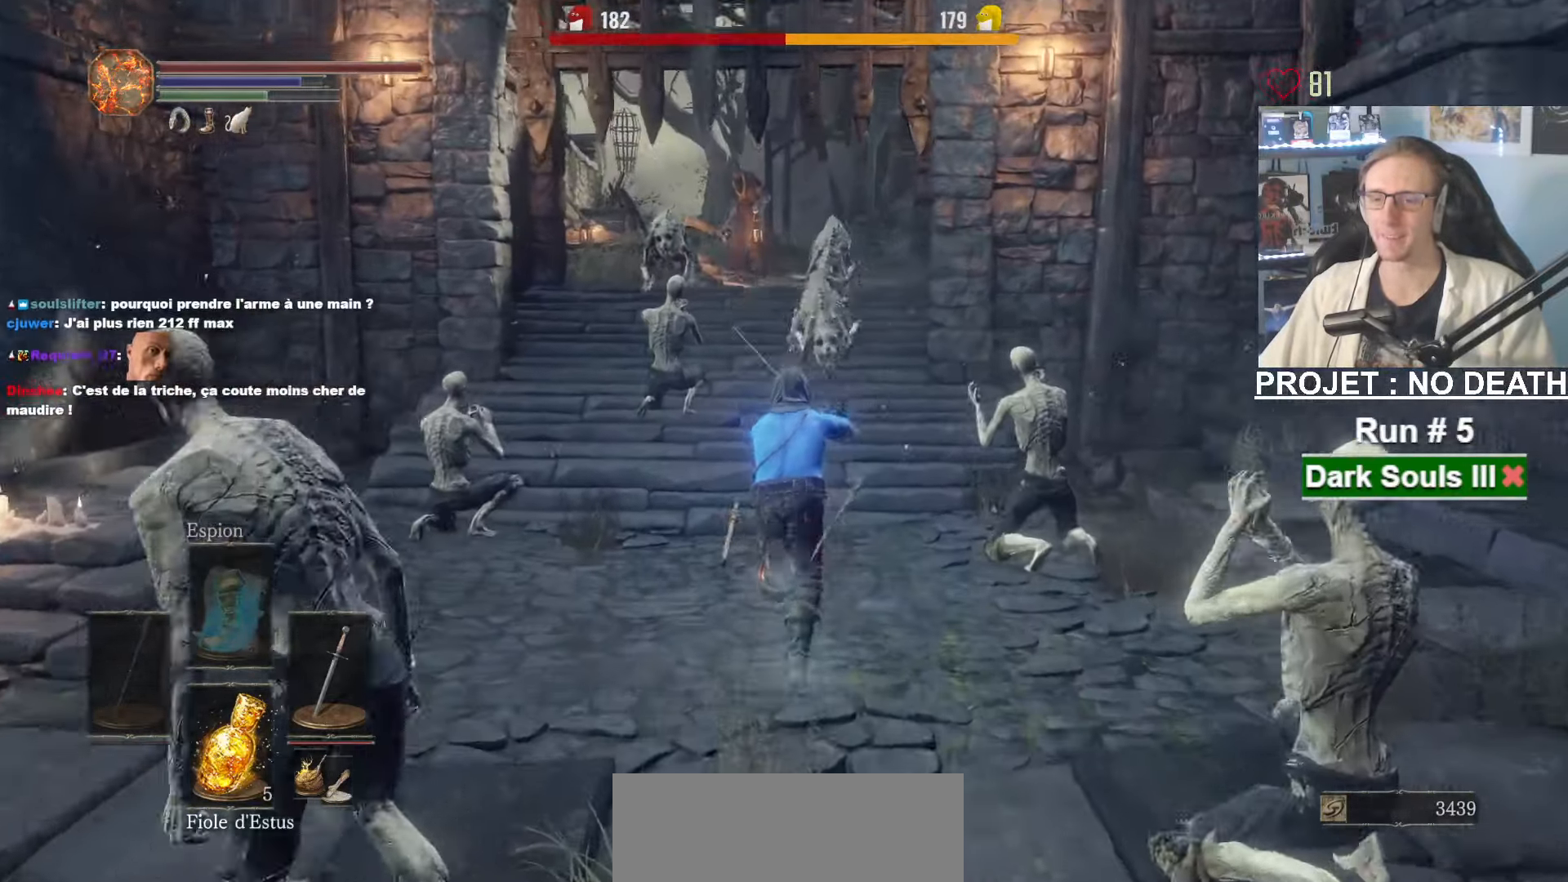
{"keys": ["space", "z"], "mouse": ["right"], "events": [[267, "d", "down"], [367, "d", "up"]]}
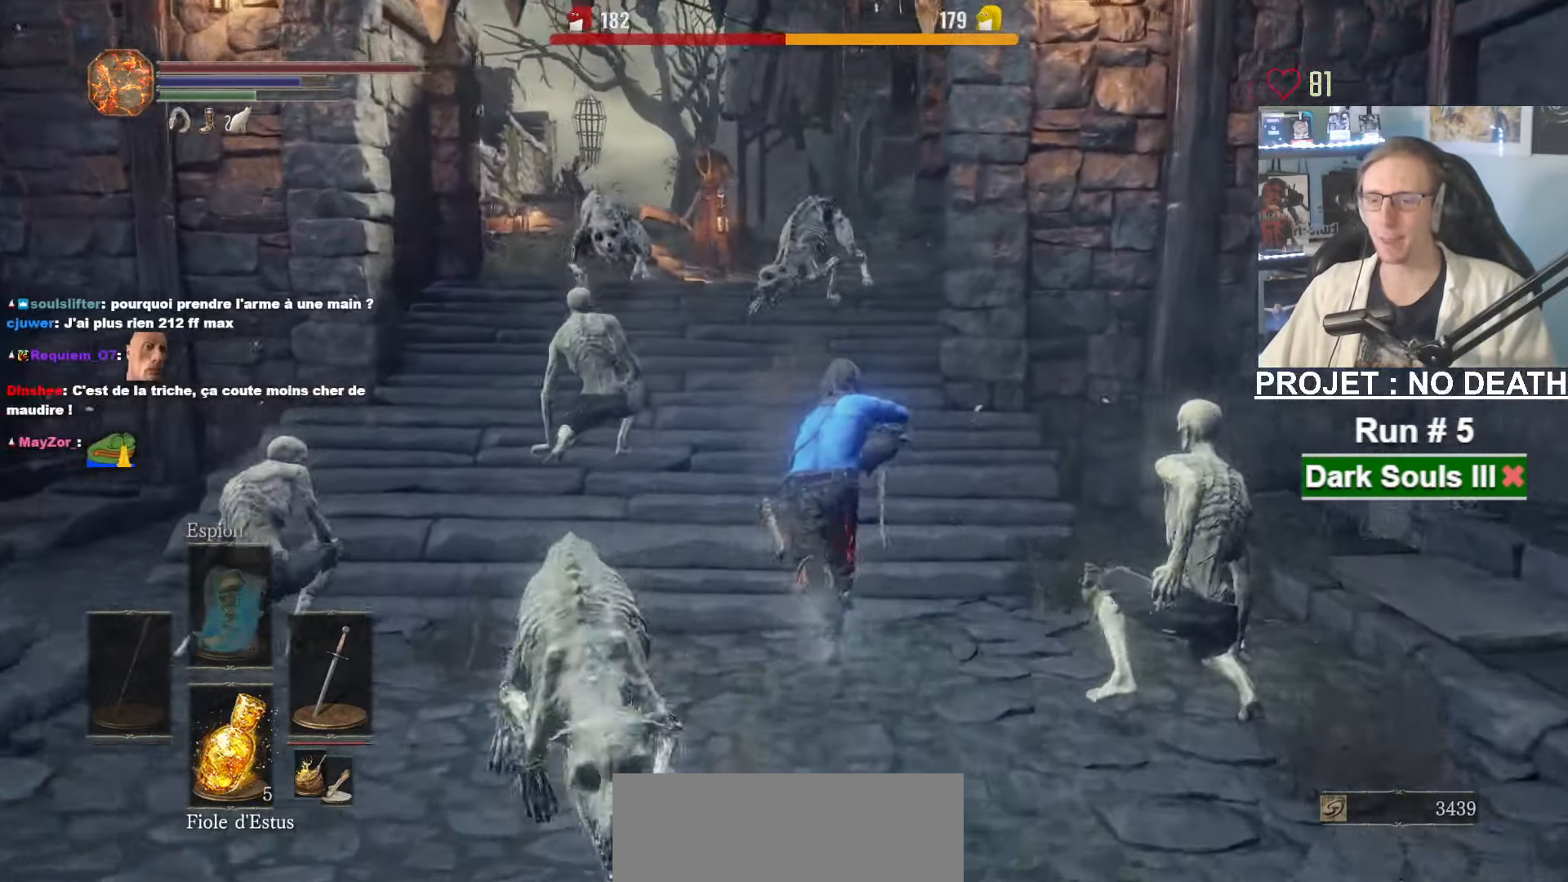
{"keys": ["space", "z"], "mouse": ["right"], "events": []}
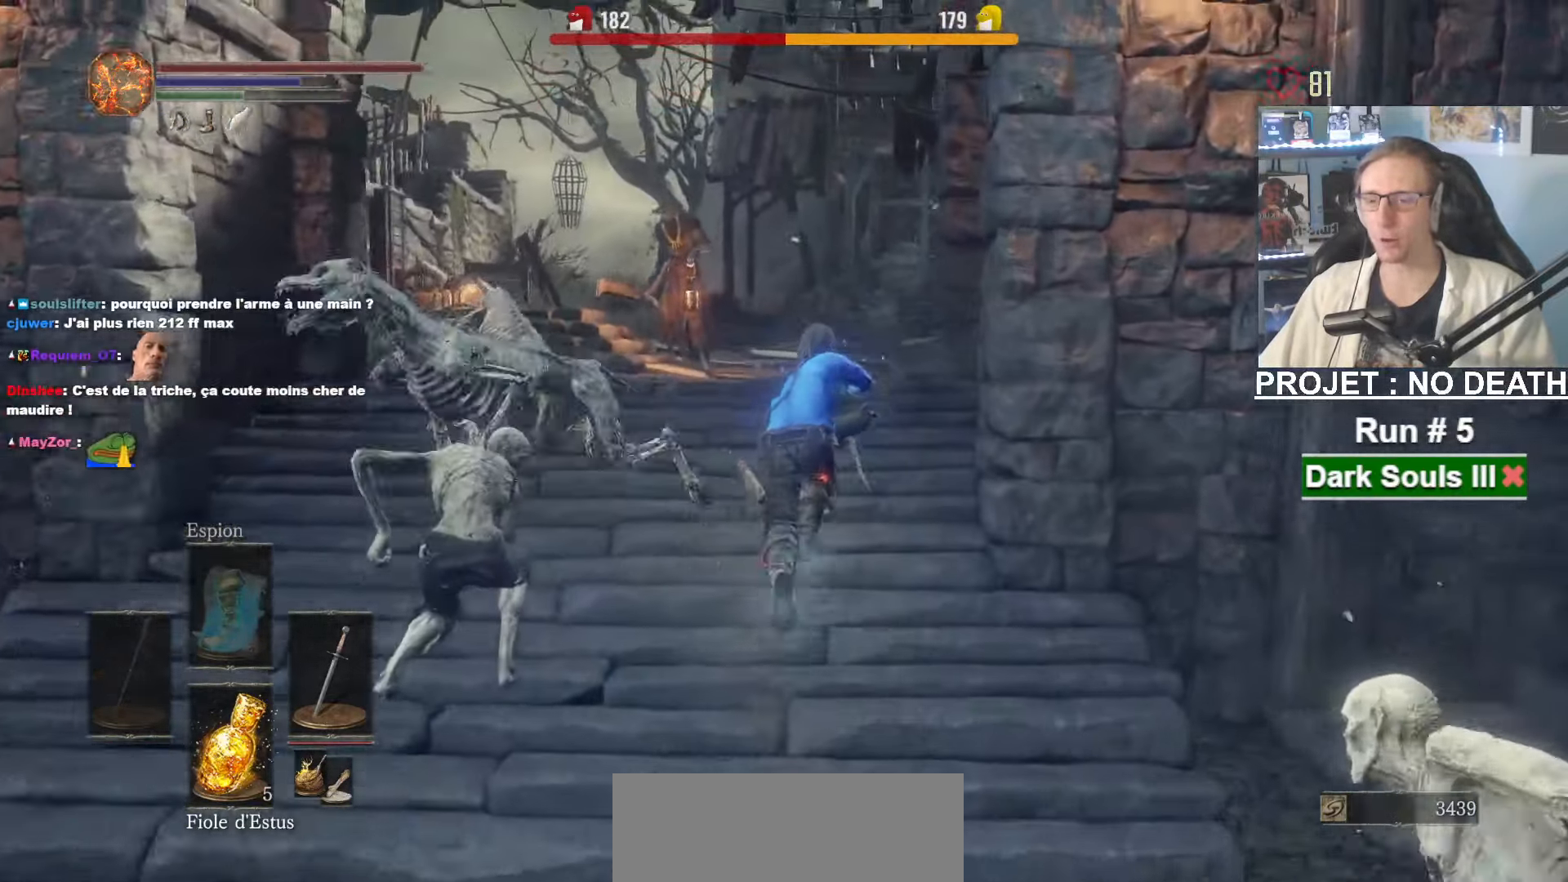
{"keys": ["space", "z"], "mouse": ["right"], "events": []}
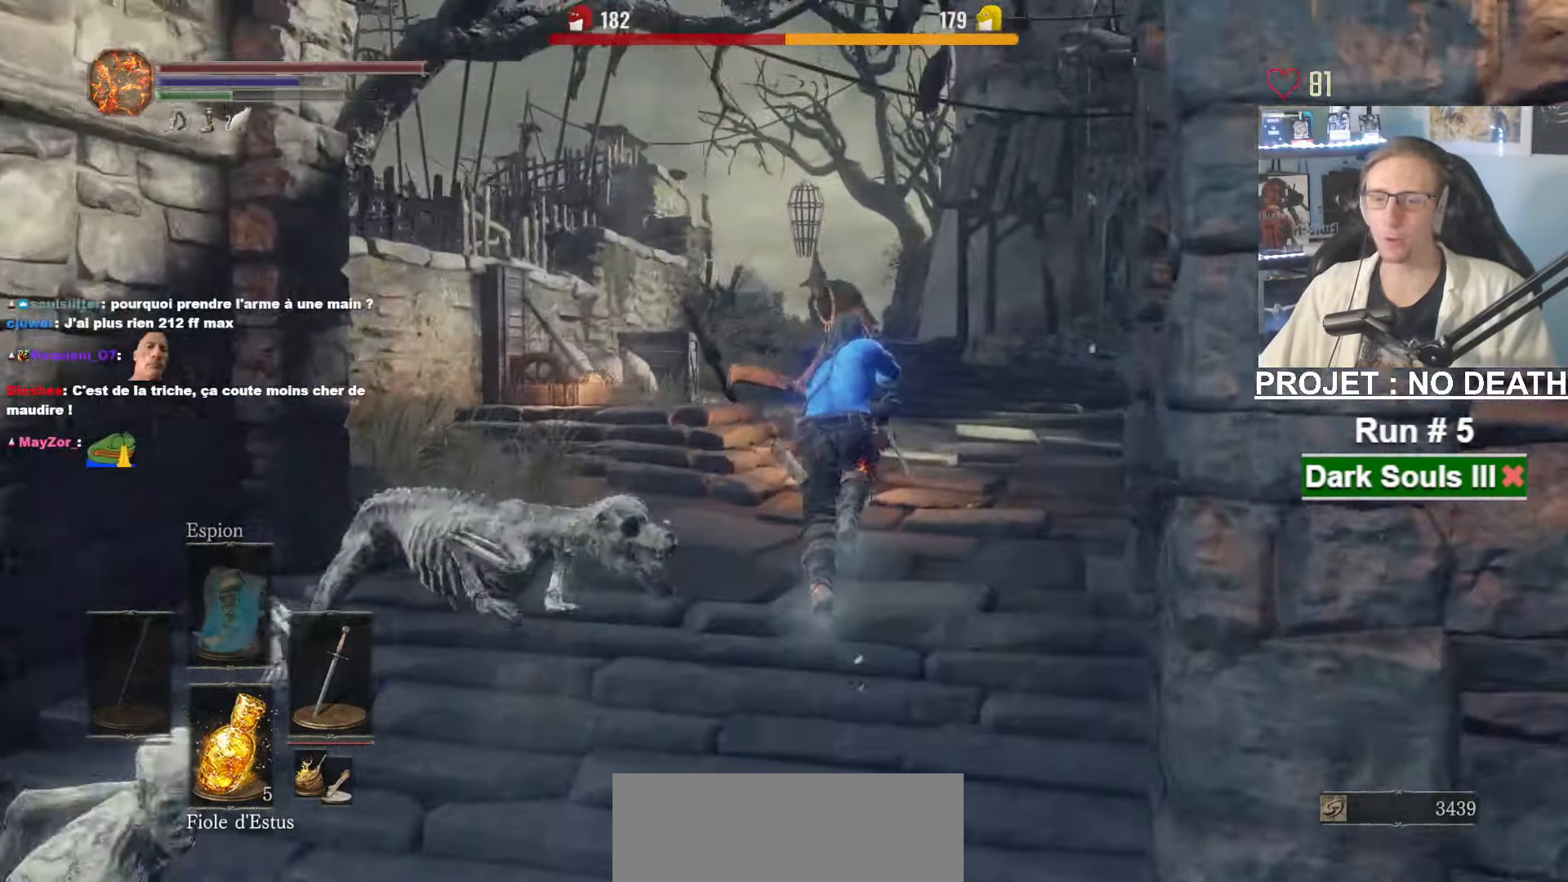
{"keys": ["space", "z"], "mouse": ["right"], "events": []}
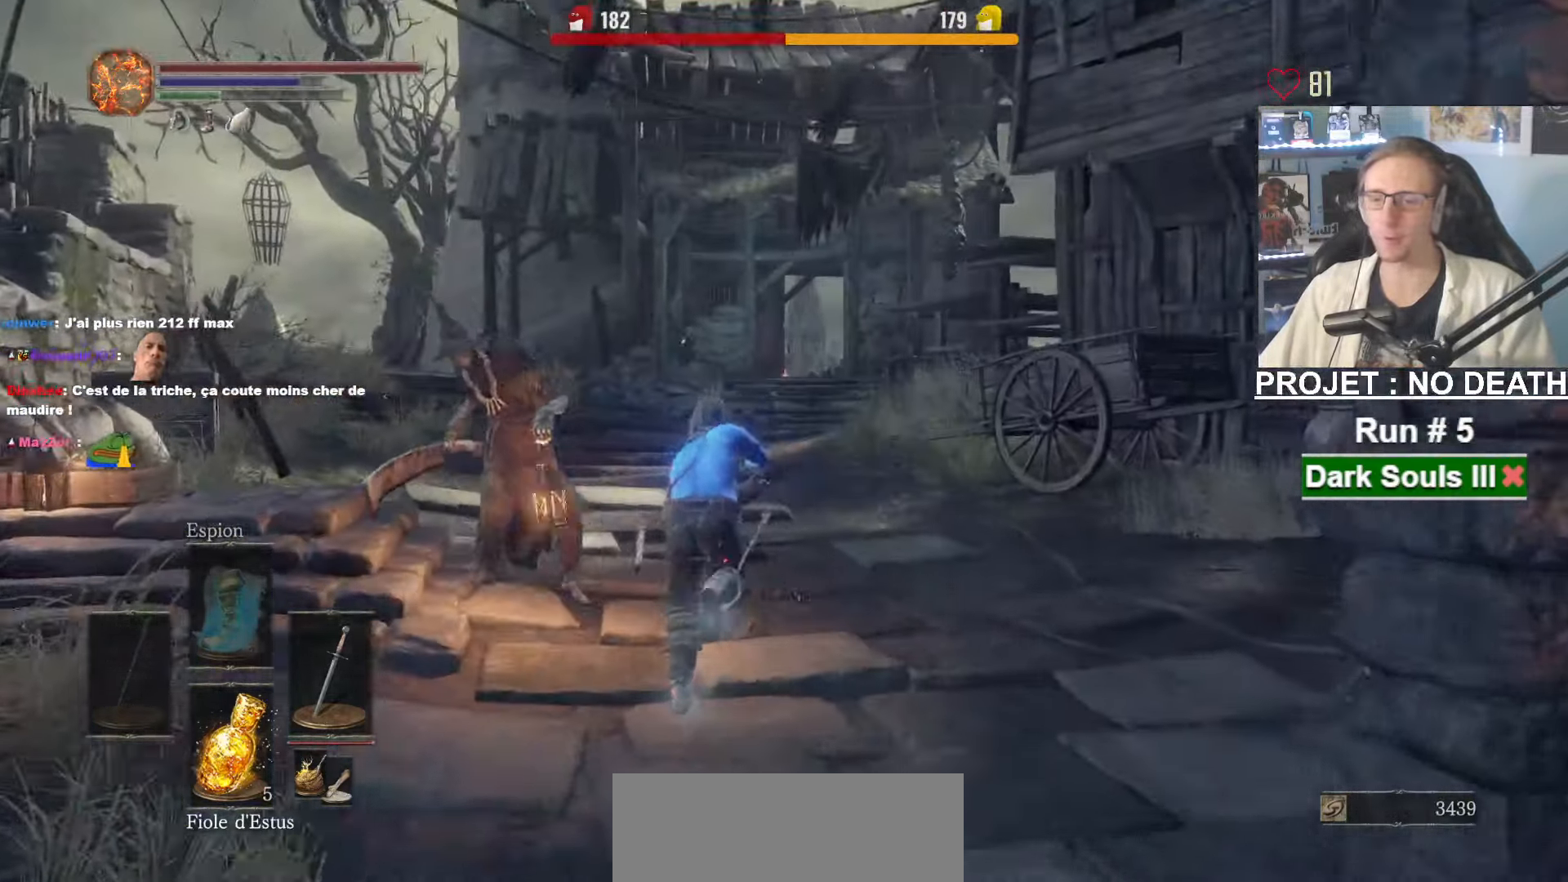
{"keys": ["space", "z"], "mouse": ["right"], "events": []}
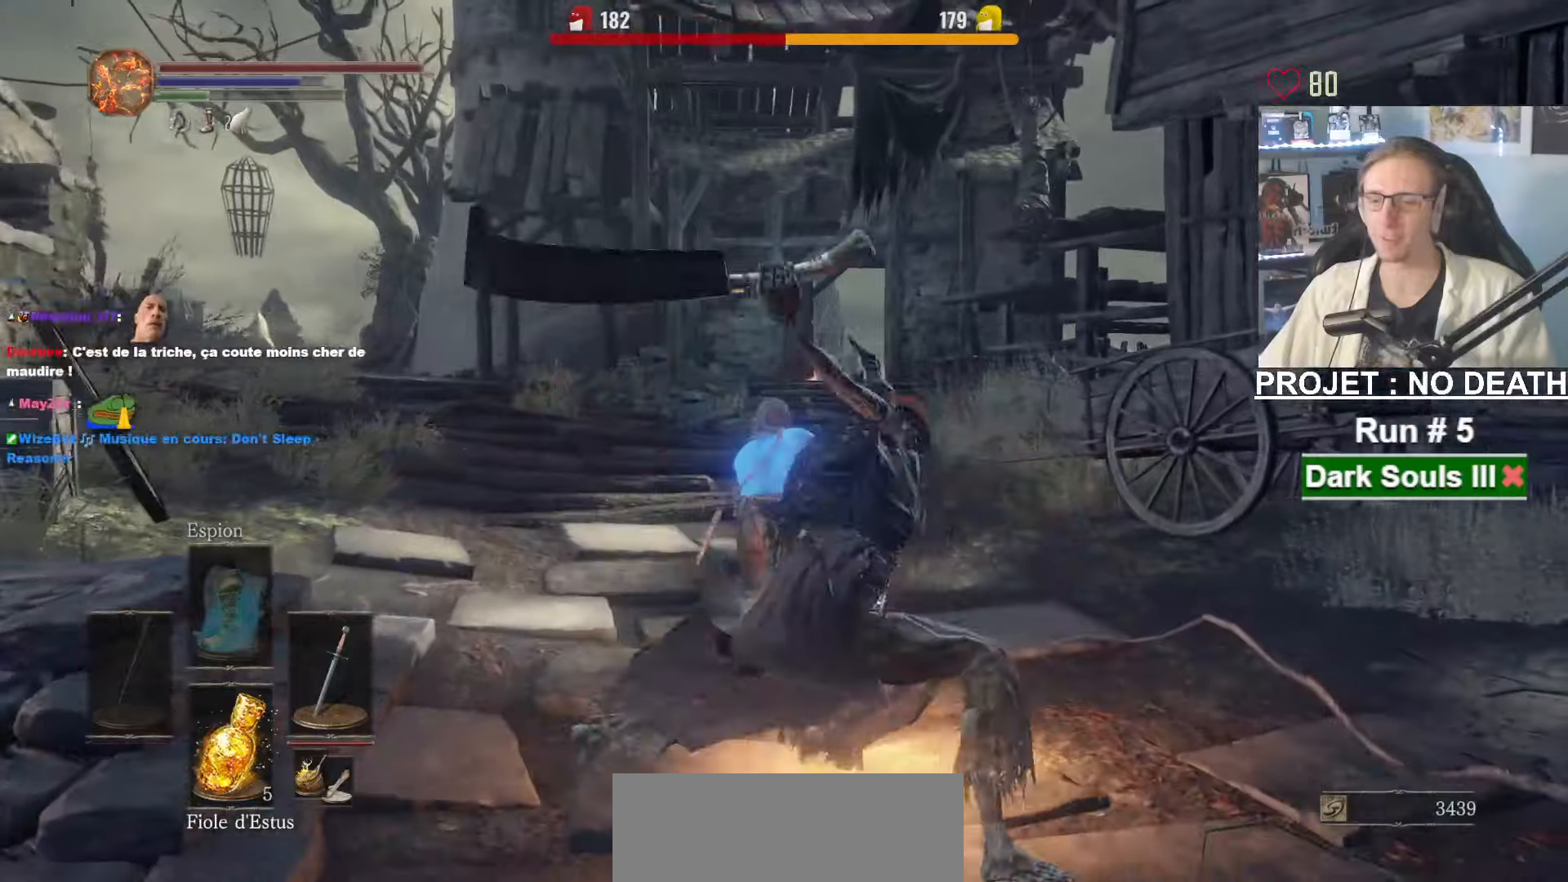
{"keys": ["space", "z"], "mouse": ["right"], "events": []}
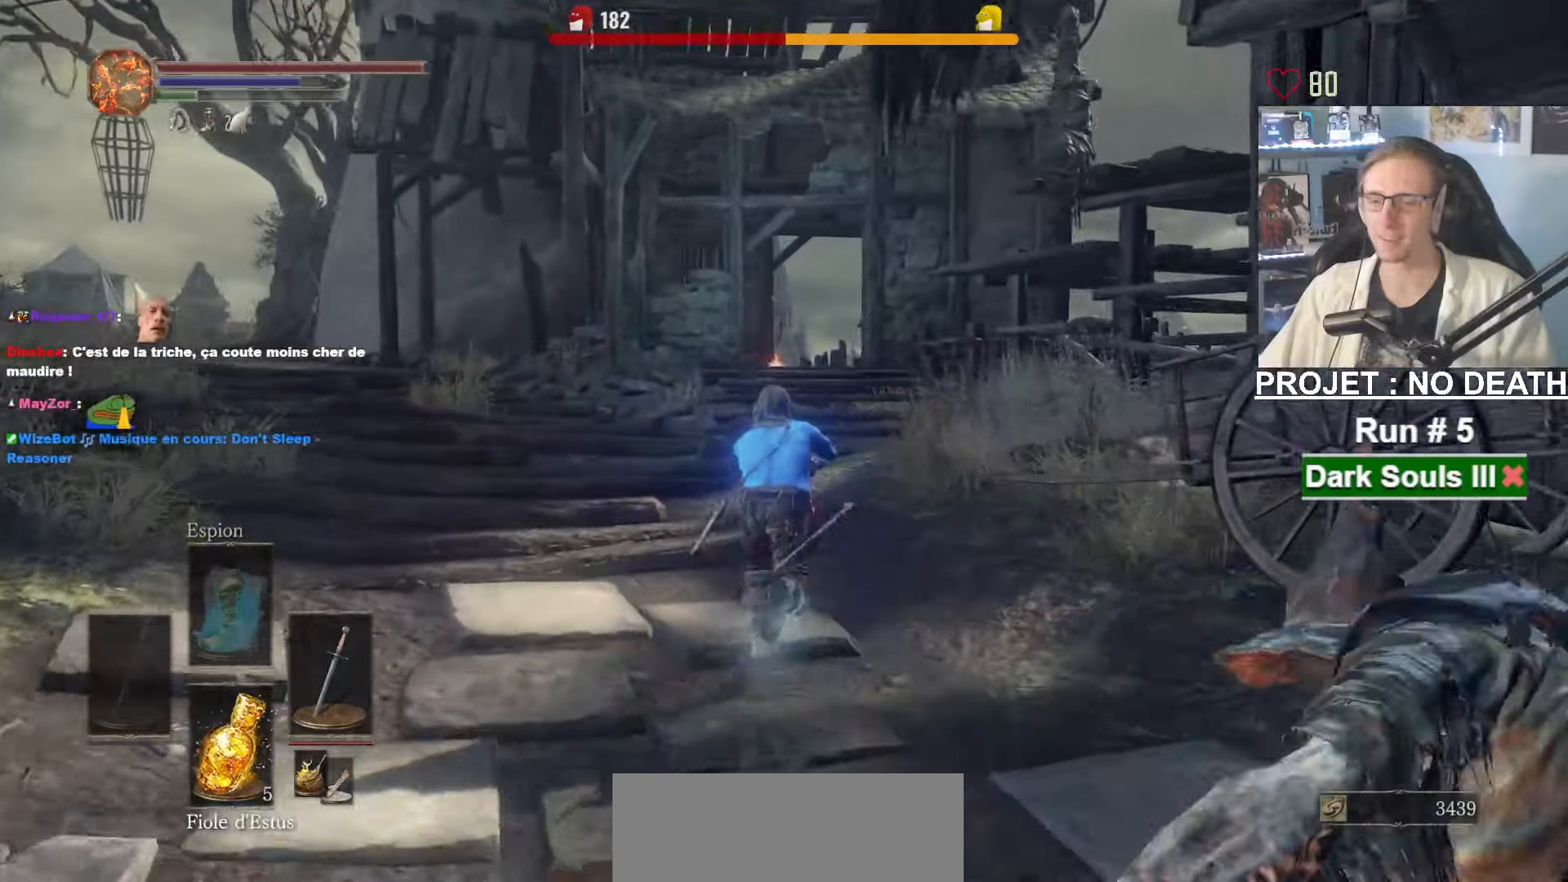
{"keys": ["space", "z"], "mouse": ["right"], "events": []}
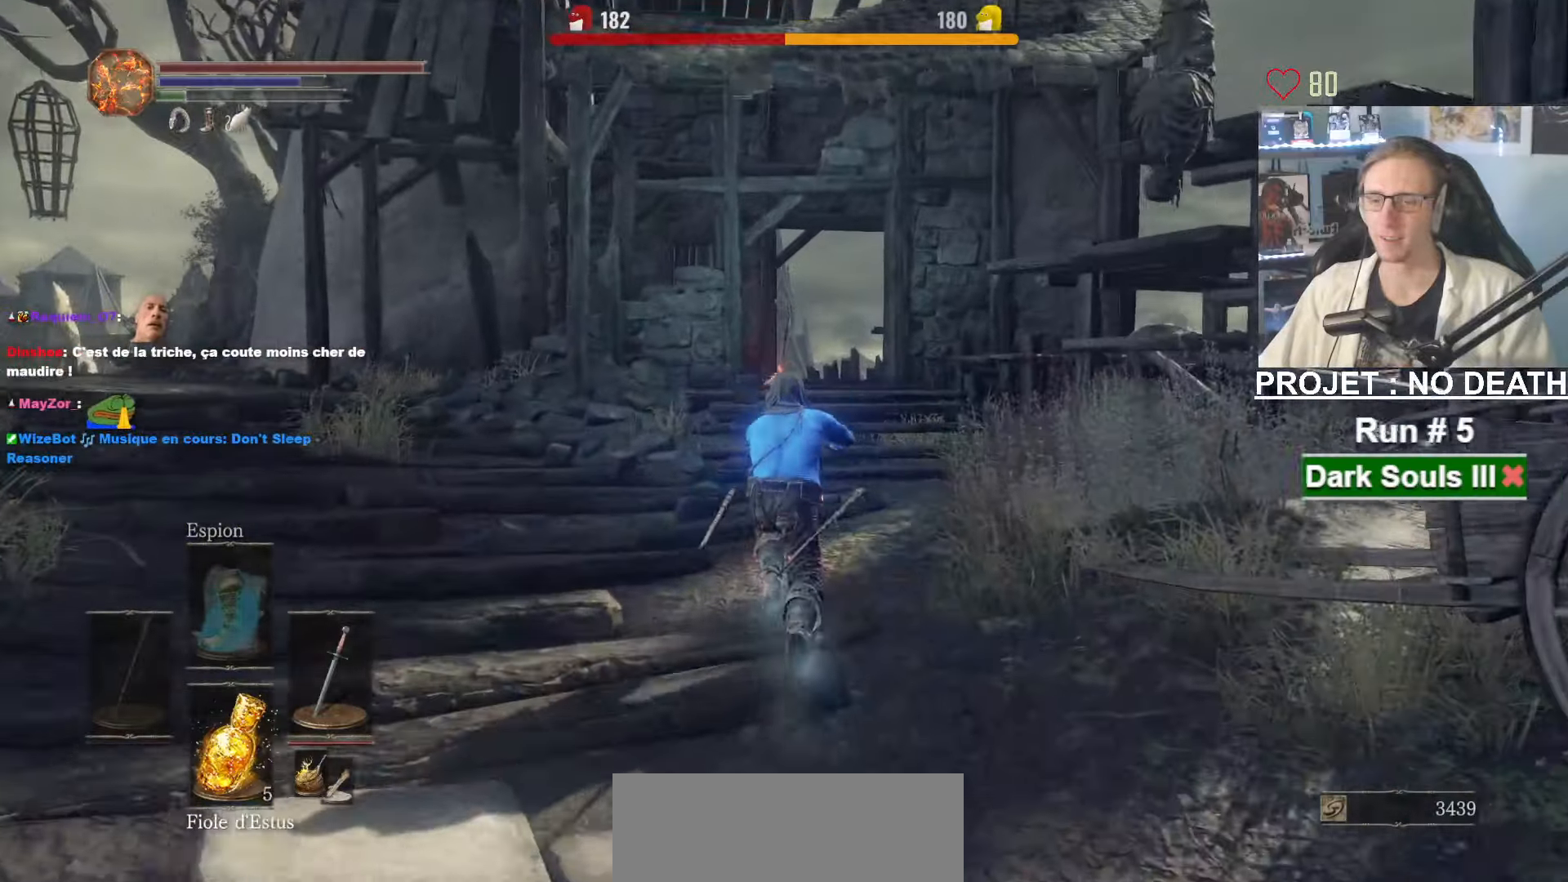
{"keys": ["space", "z"], "mouse": [], "events": [[150, "mouse_right", "up"], [434, "space", "up"], [467, "space", "down"]]}
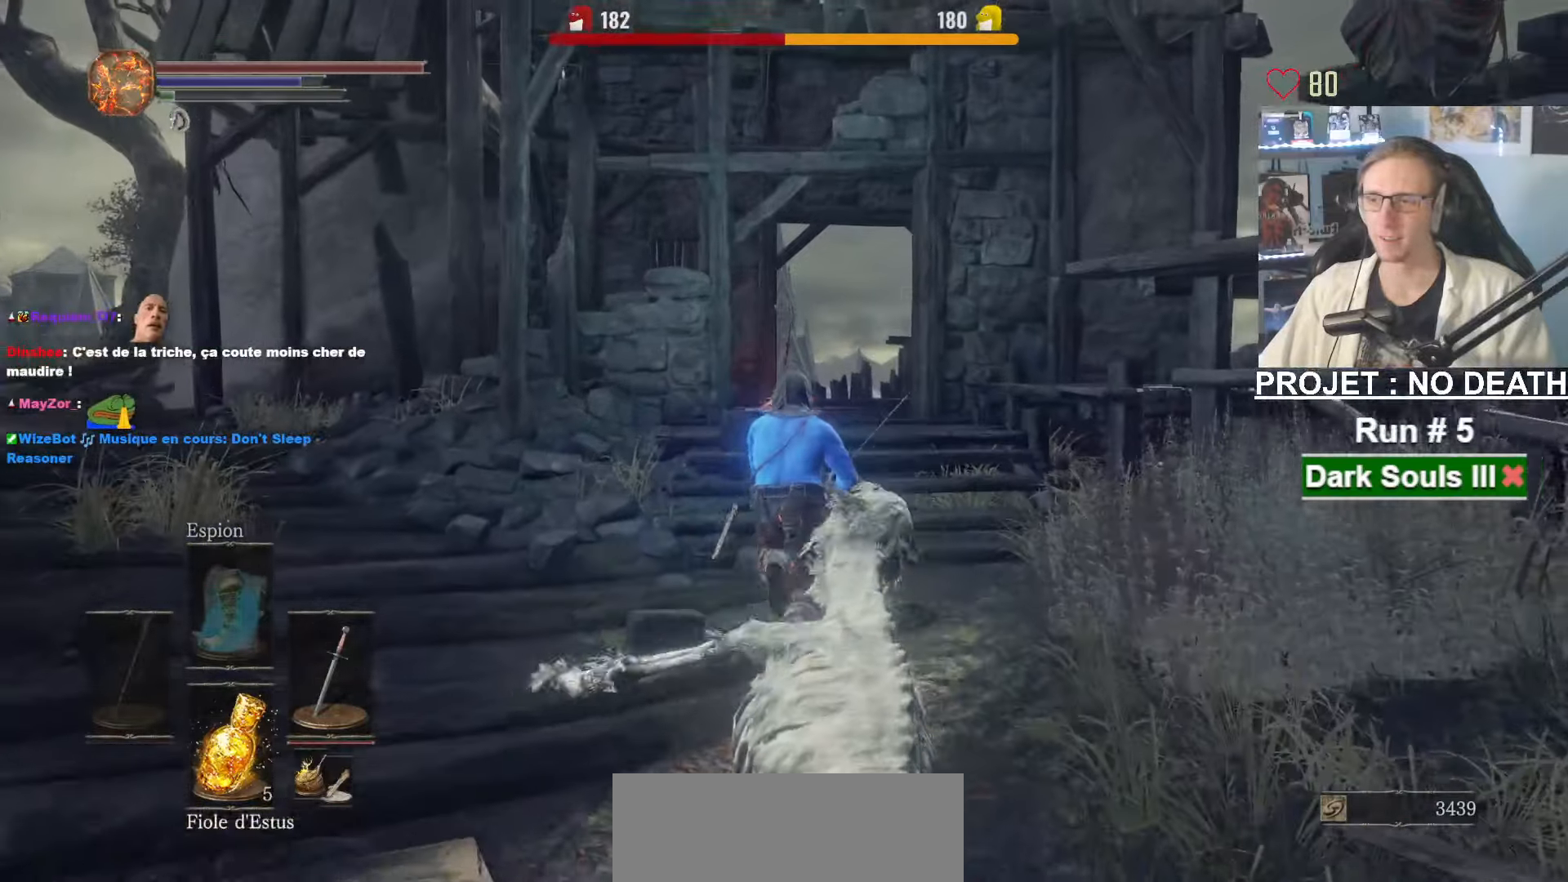
{"keys": ["space", "z"], "mouse": [], "events": []}
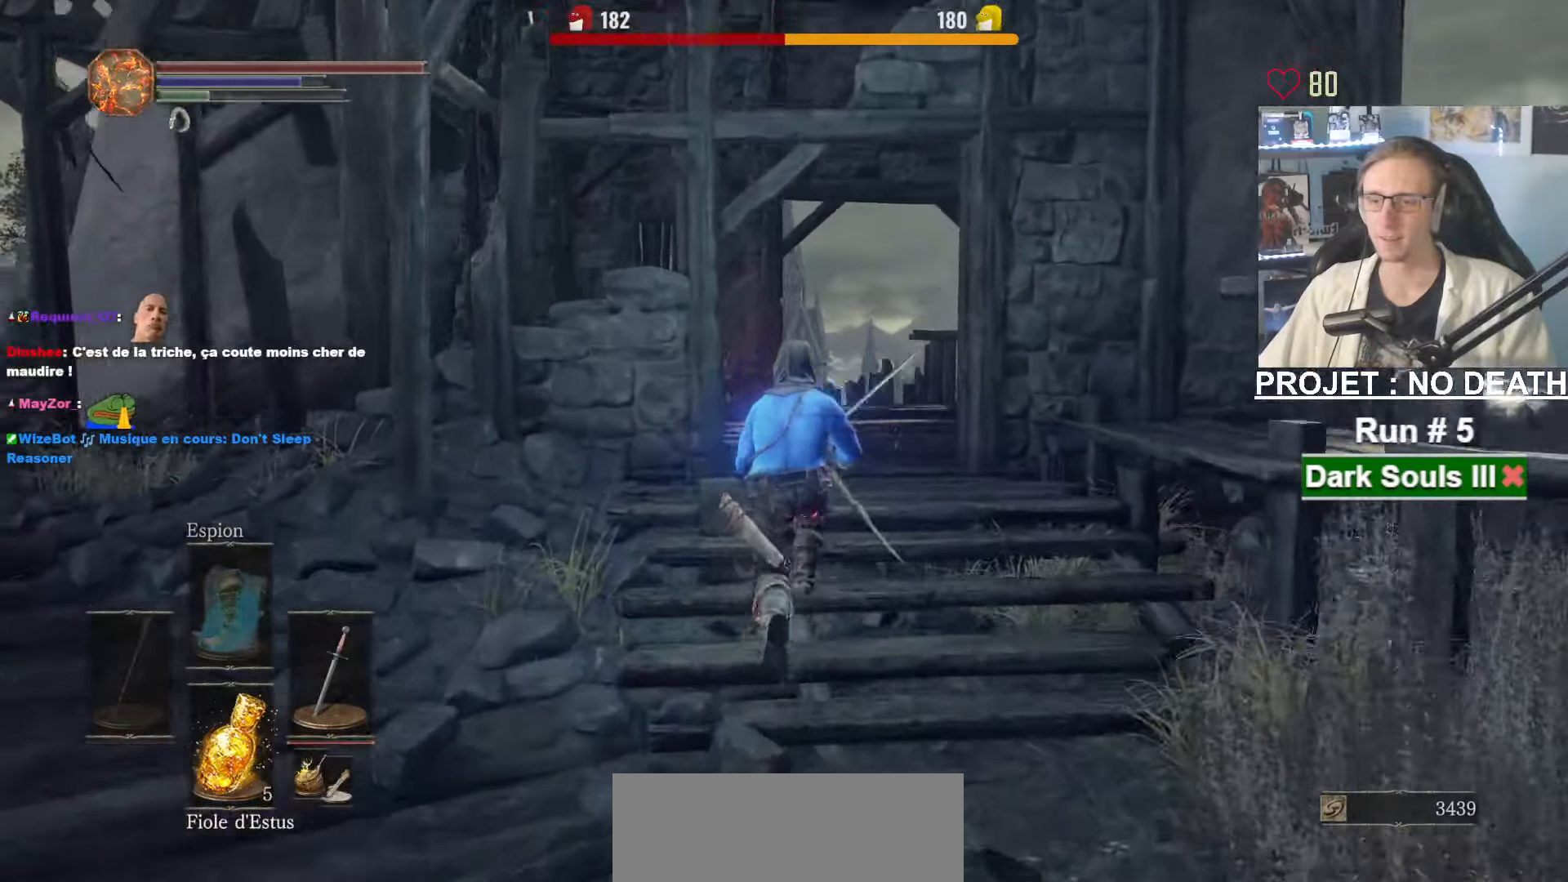
{"keys": ["space", "z"], "mouse": [], "events": []}
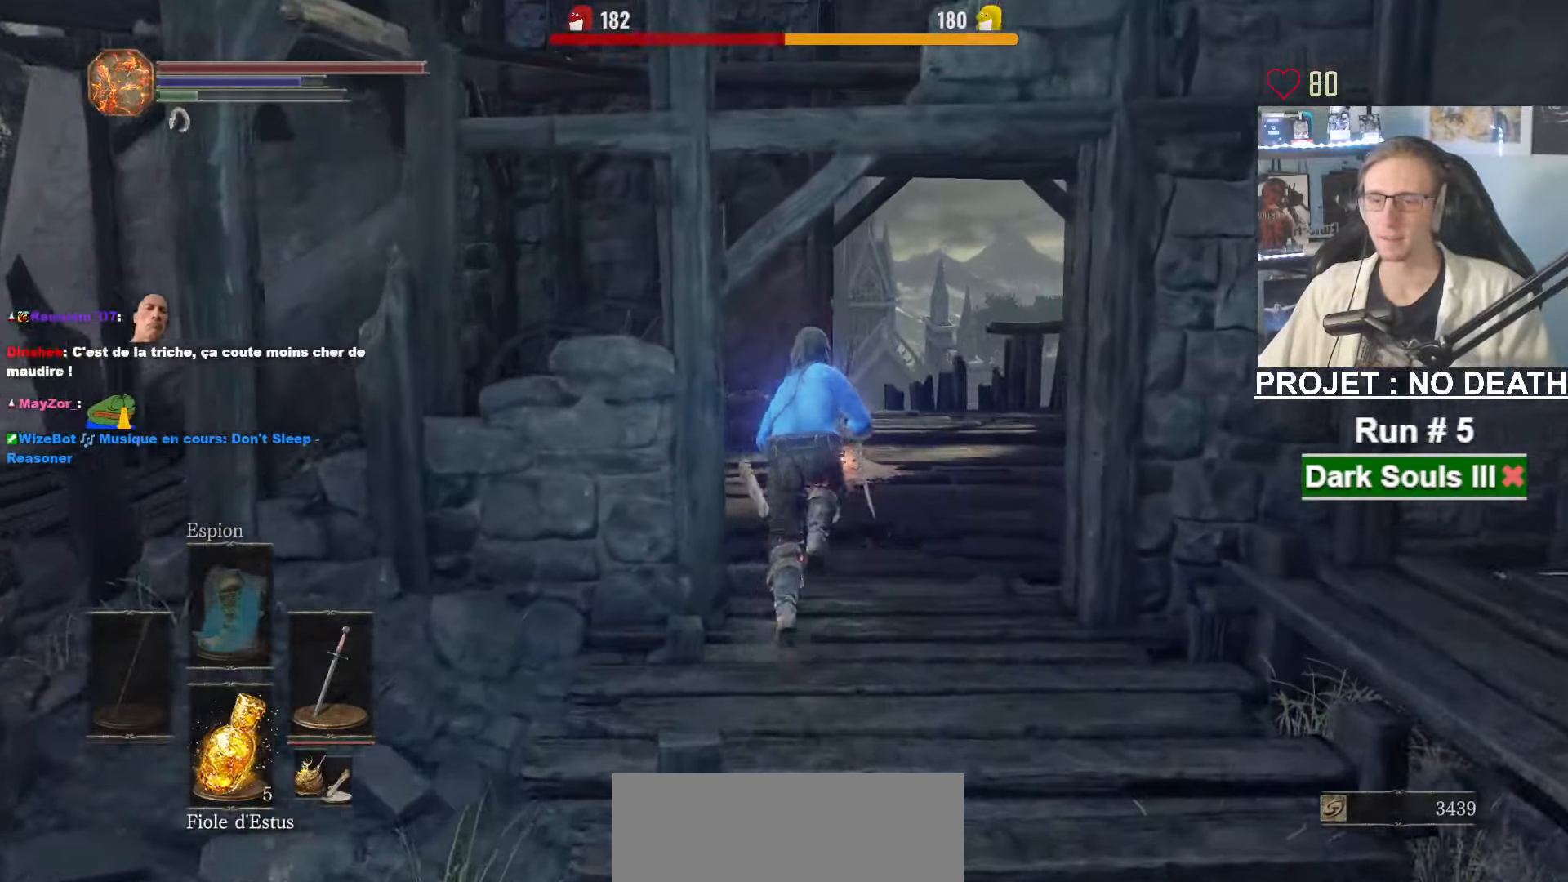
{"keys": ["space", "z"], "mouse": ["wheel"], "events": [[284, "mouse_wheel", "down"]]}
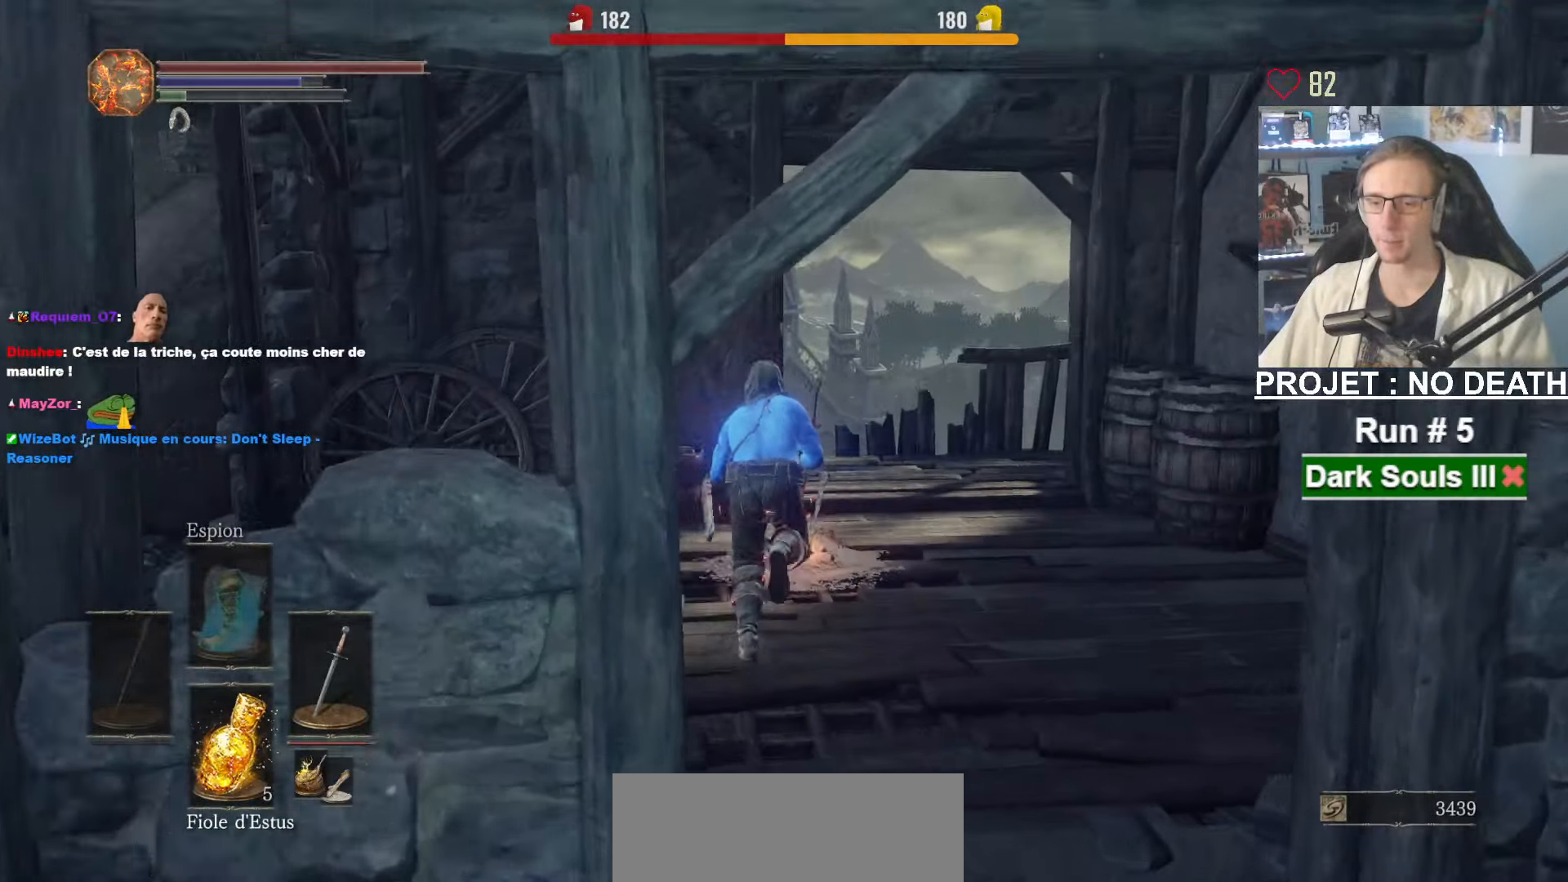
{"keys": ["space", "z"], "mouse": [], "events": [[67, "mouse_wheel", "up"], [117, "mouse_wheel", "down"], [500, "mouse_wheel", "up"]]}
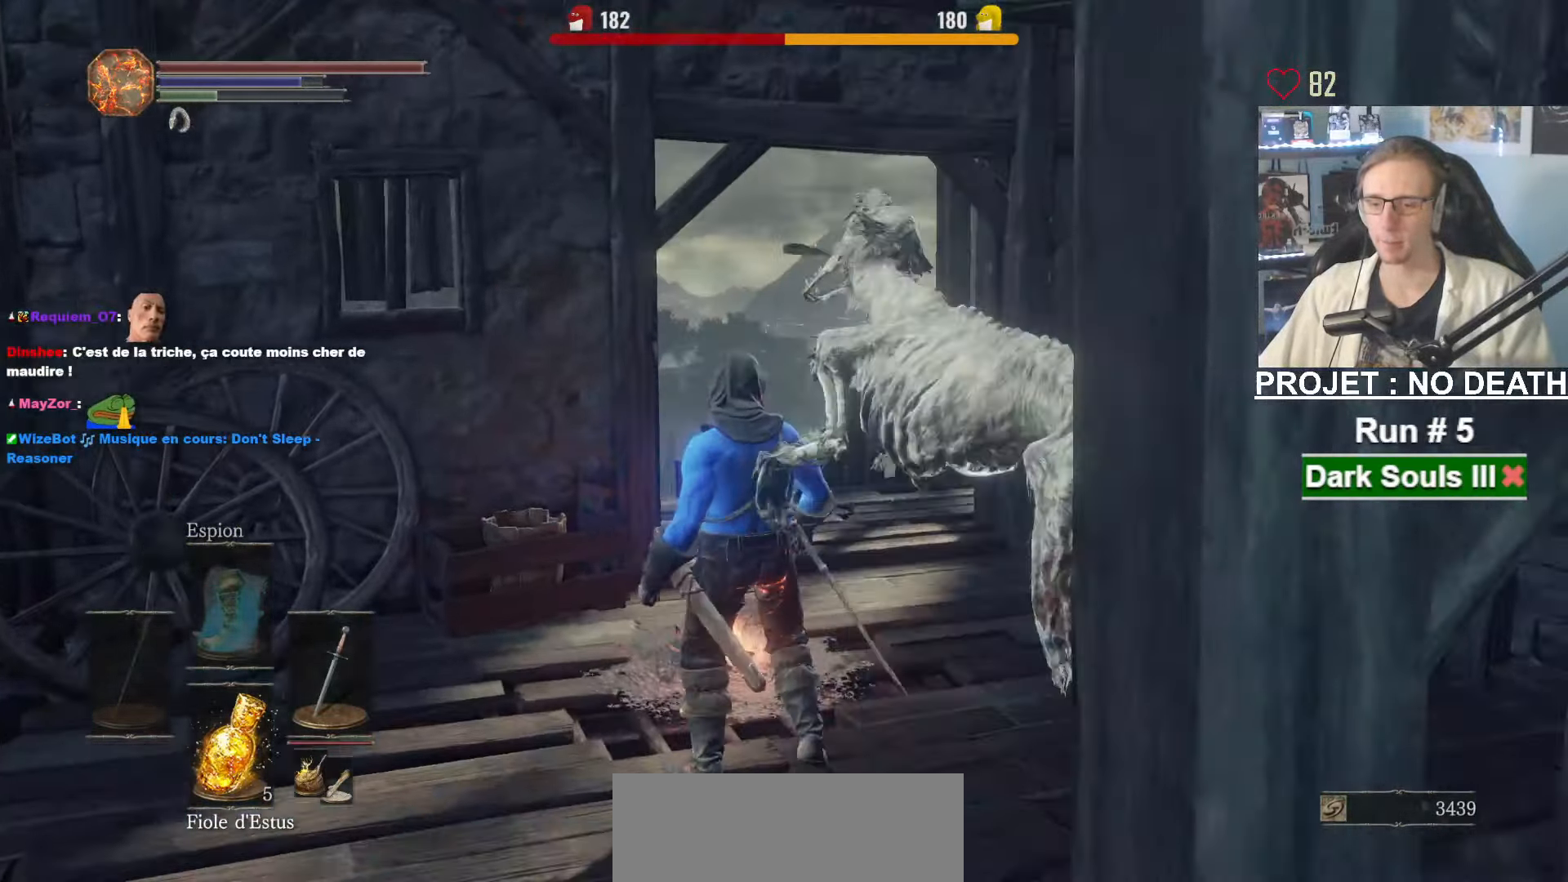
{"keys": ["space", "z"], "mouse": [], "events": []}
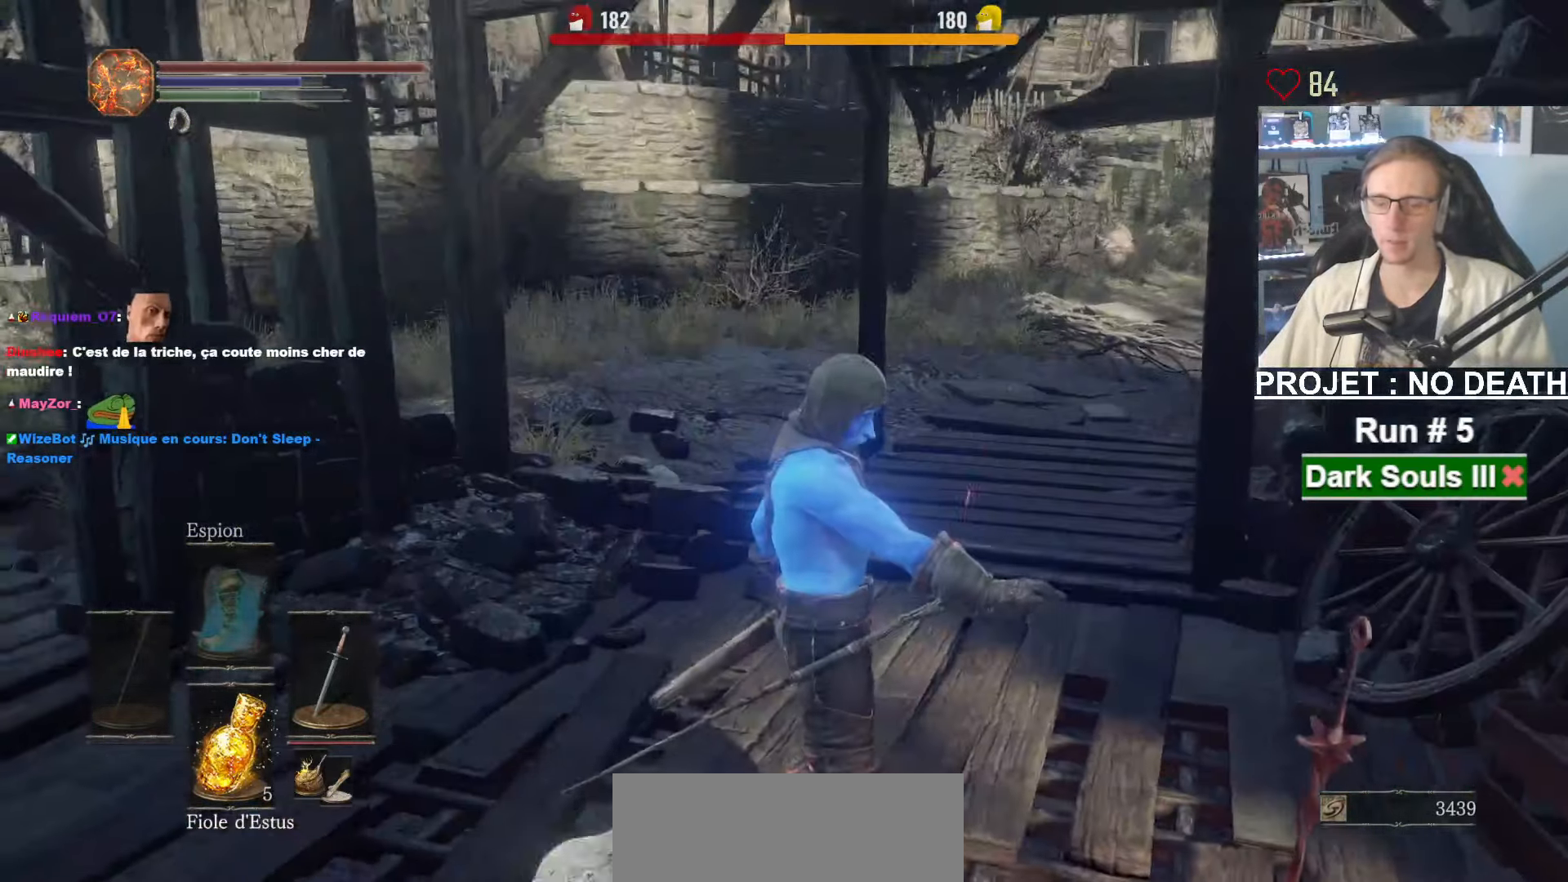
{"keys": ["space", "z"], "mouse": [], "events": []}
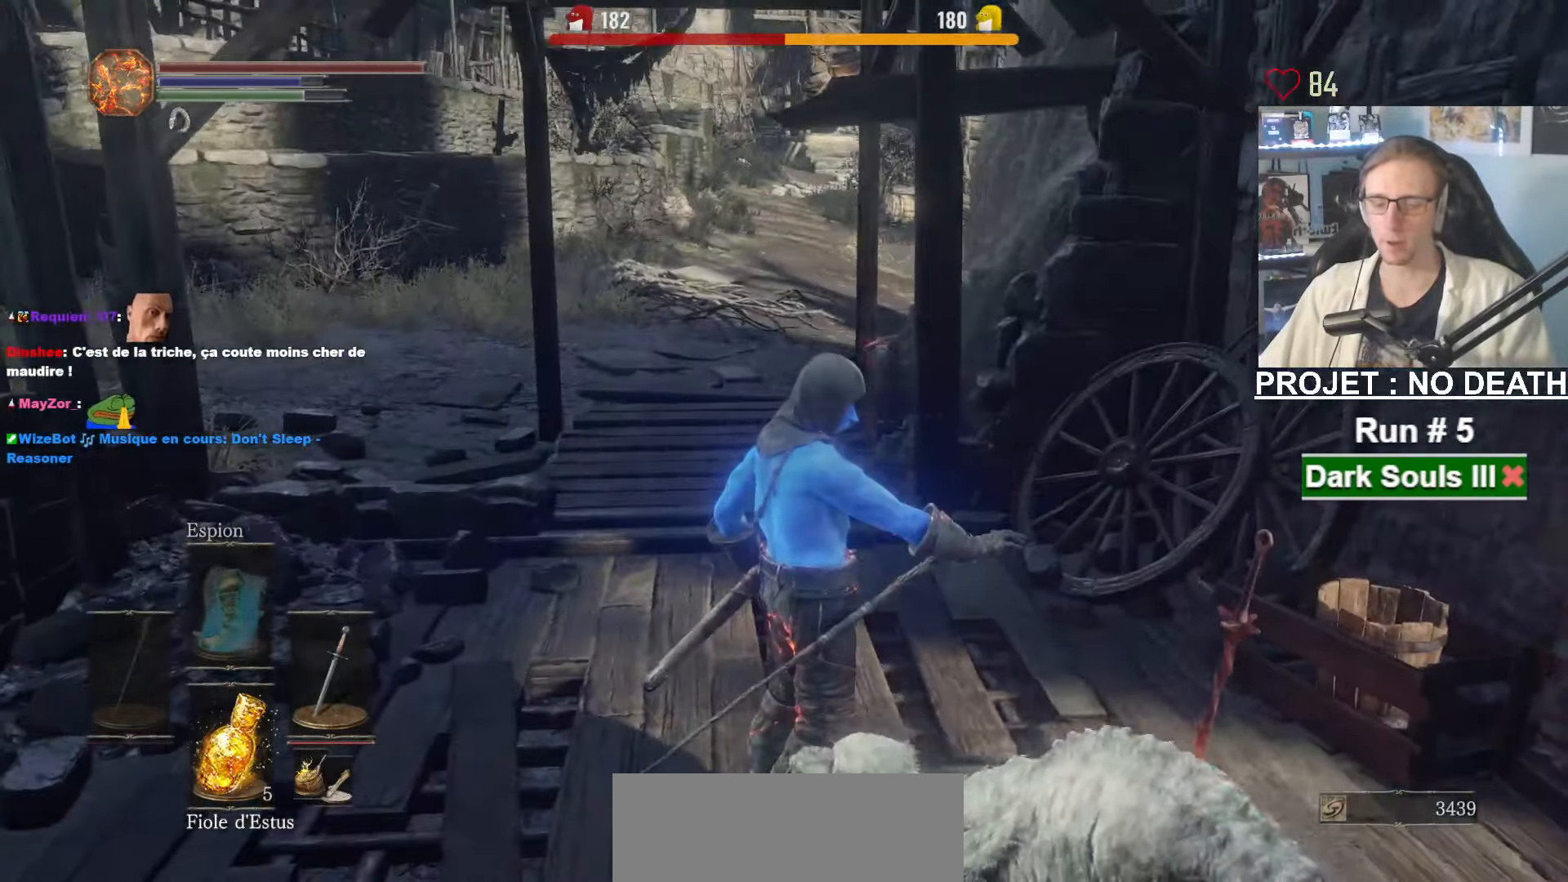
{"keys": ["space", "z"], "mouse": [], "events": []}
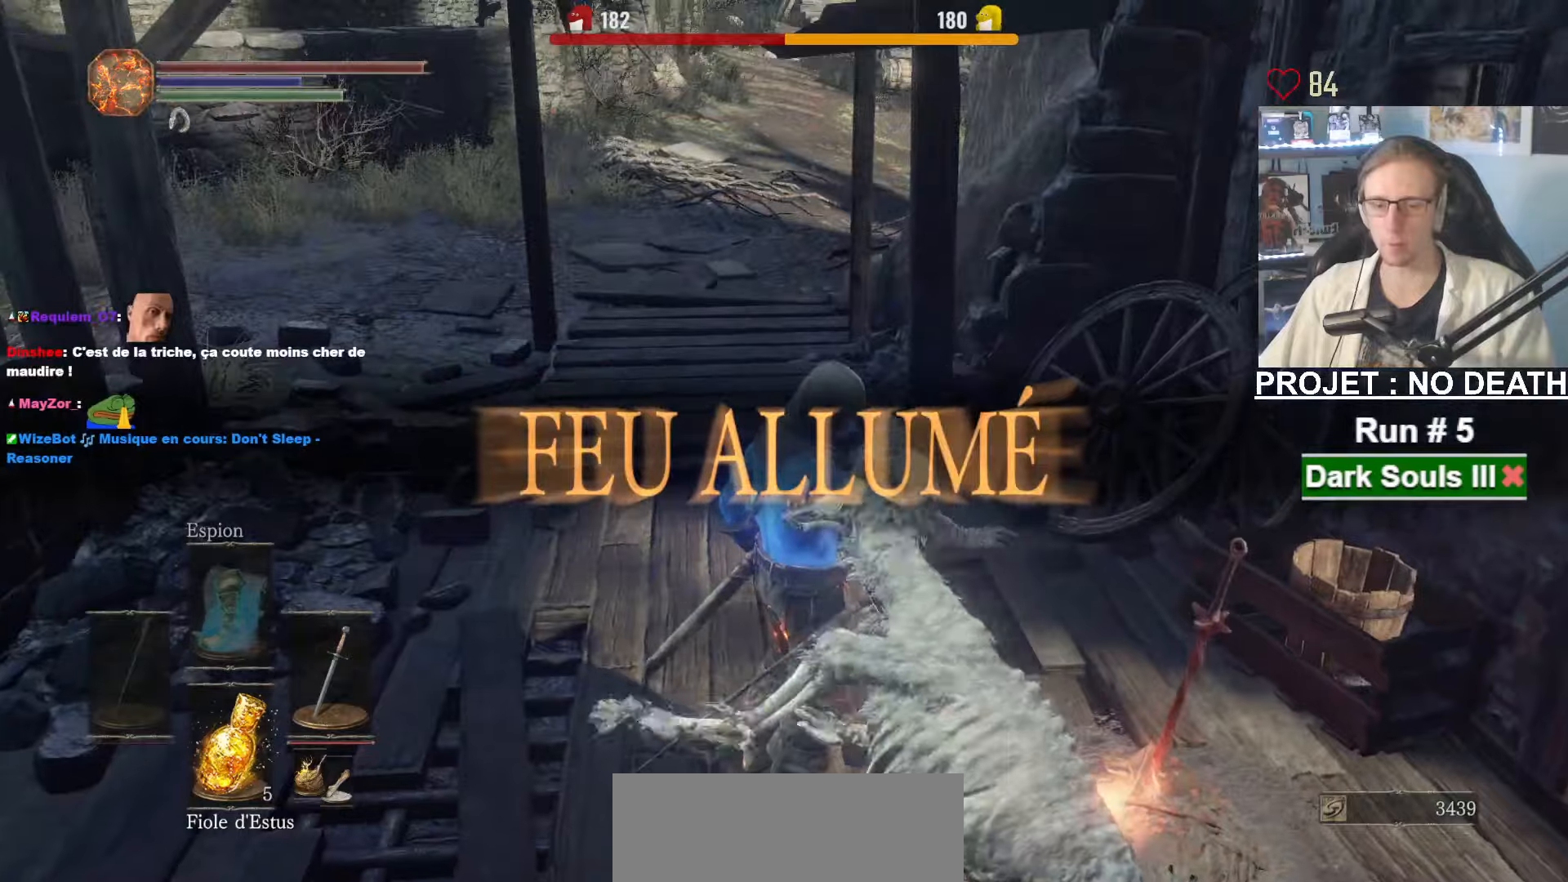
{"keys": ["space", "z"], "mouse": ["right"], "events": [[366, "mouse_right", "down"]]}
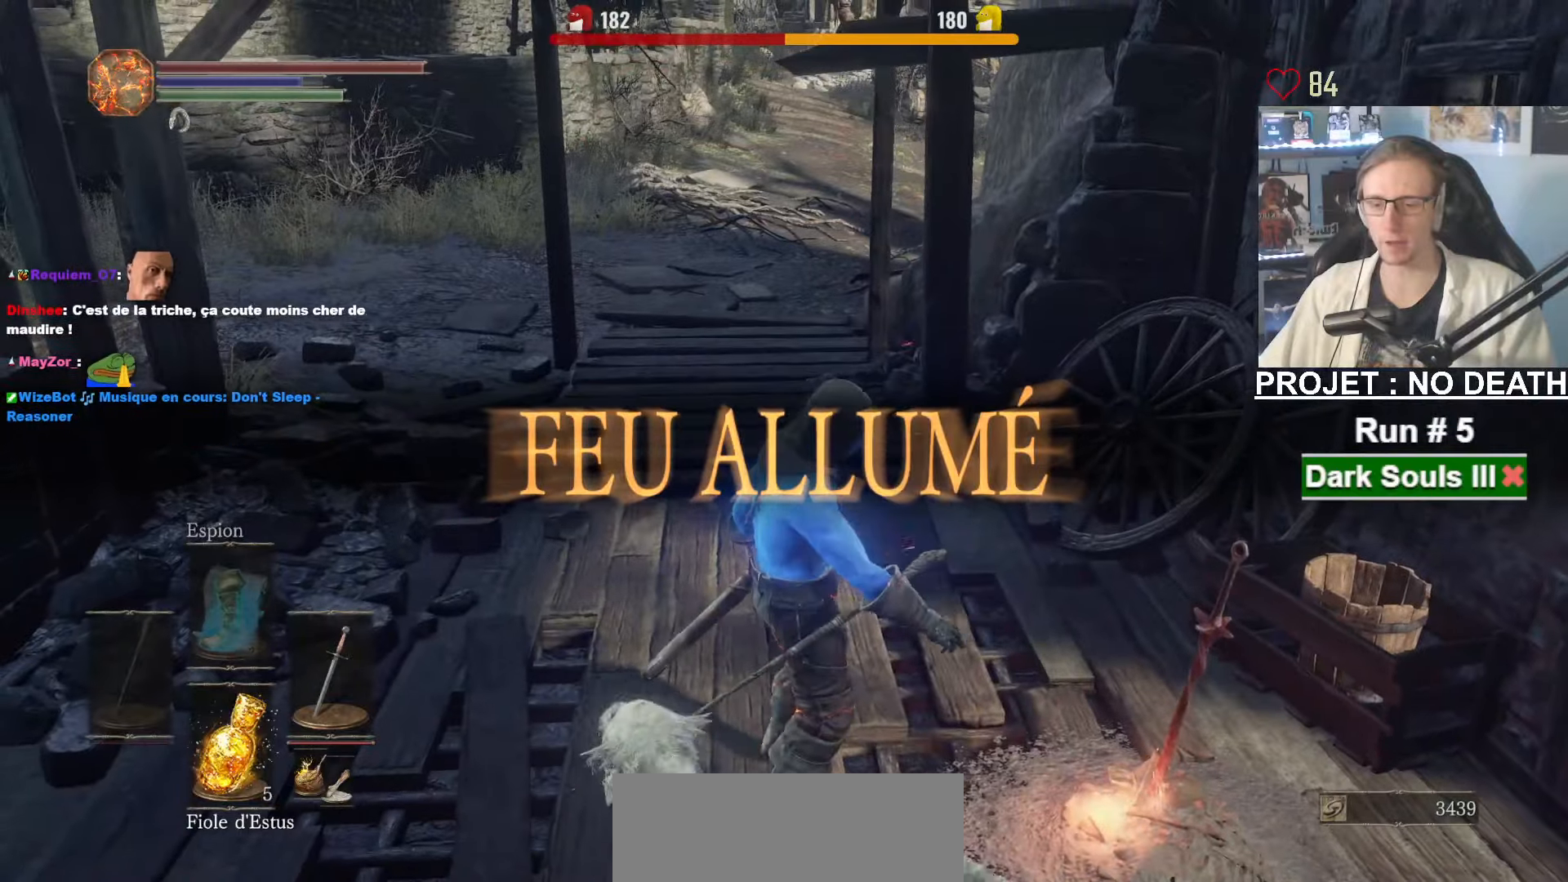
{"keys": ["space", "z"], "mouse": ["right"], "events": []}
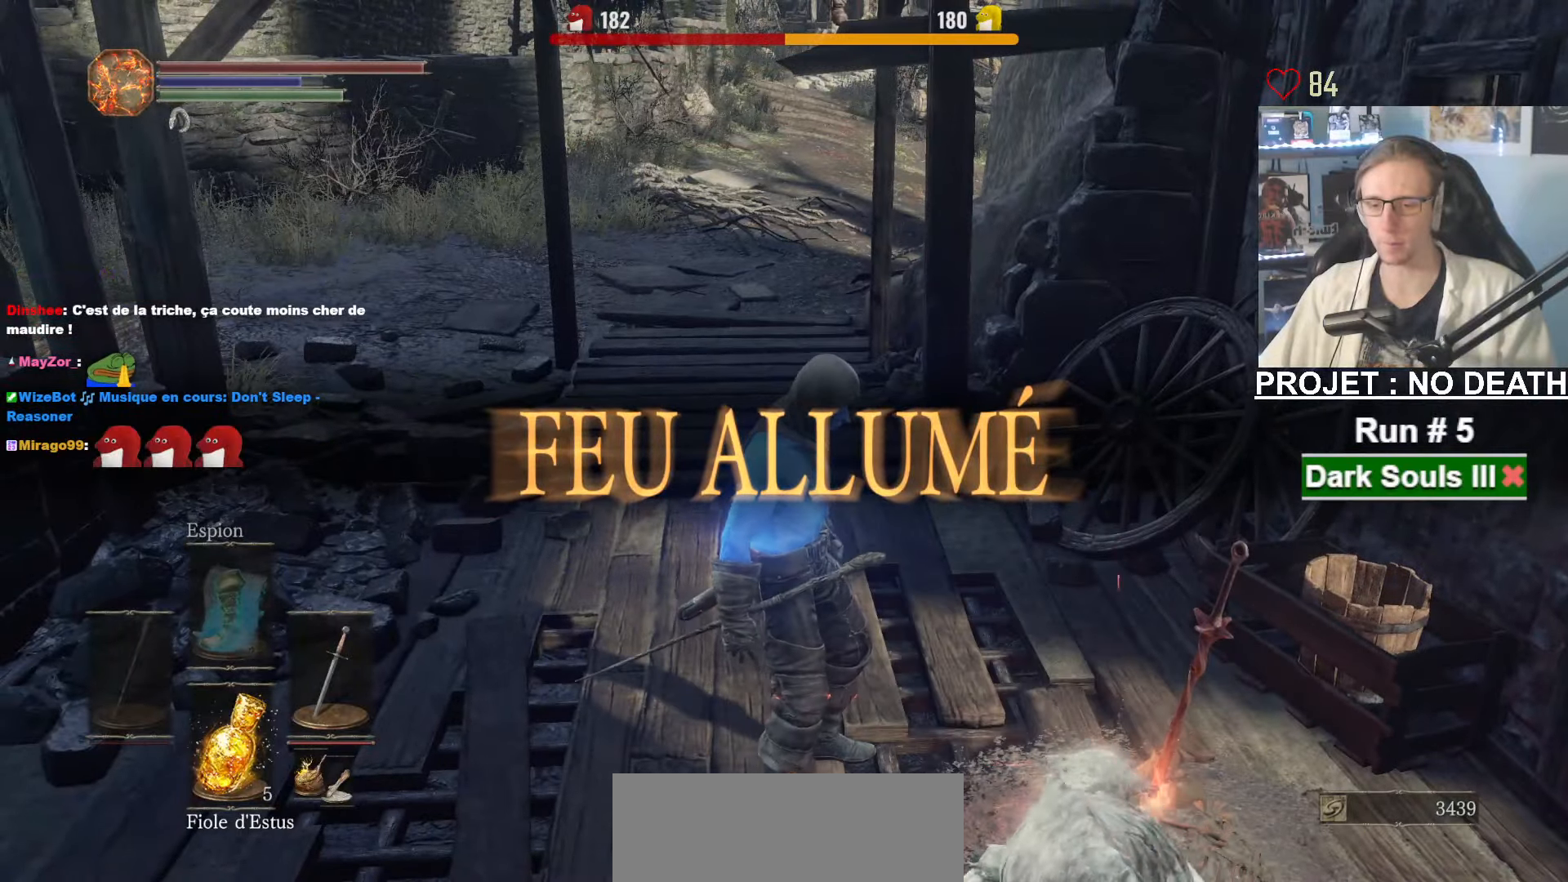
{"keys": ["space", "z"], "mouse": ["right"], "events": []}
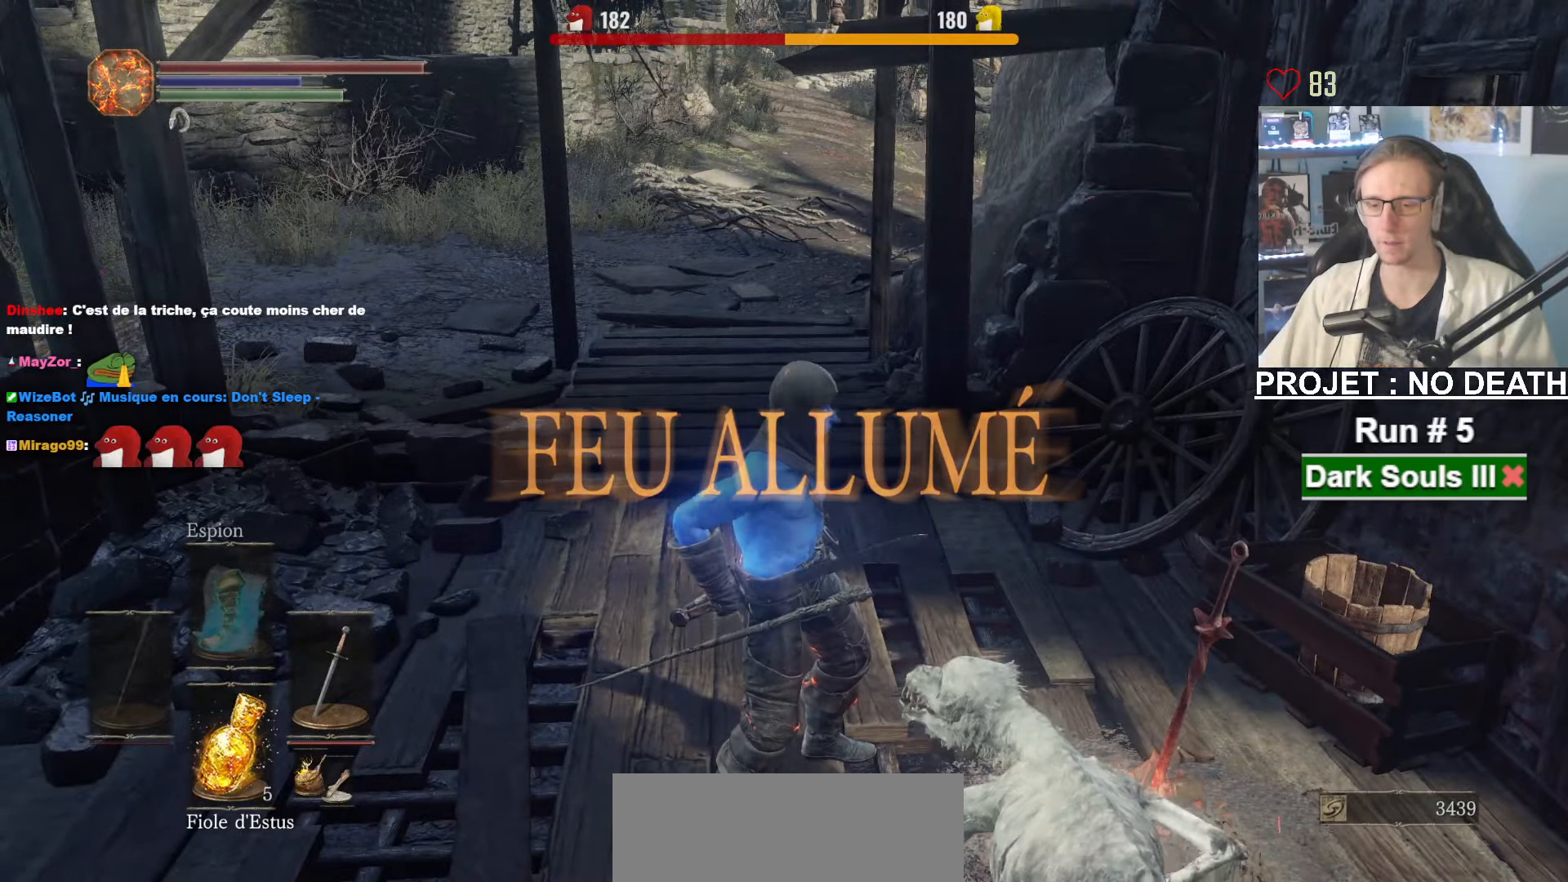
{"keys": ["space", "z"], "mouse": ["right"], "events": []}
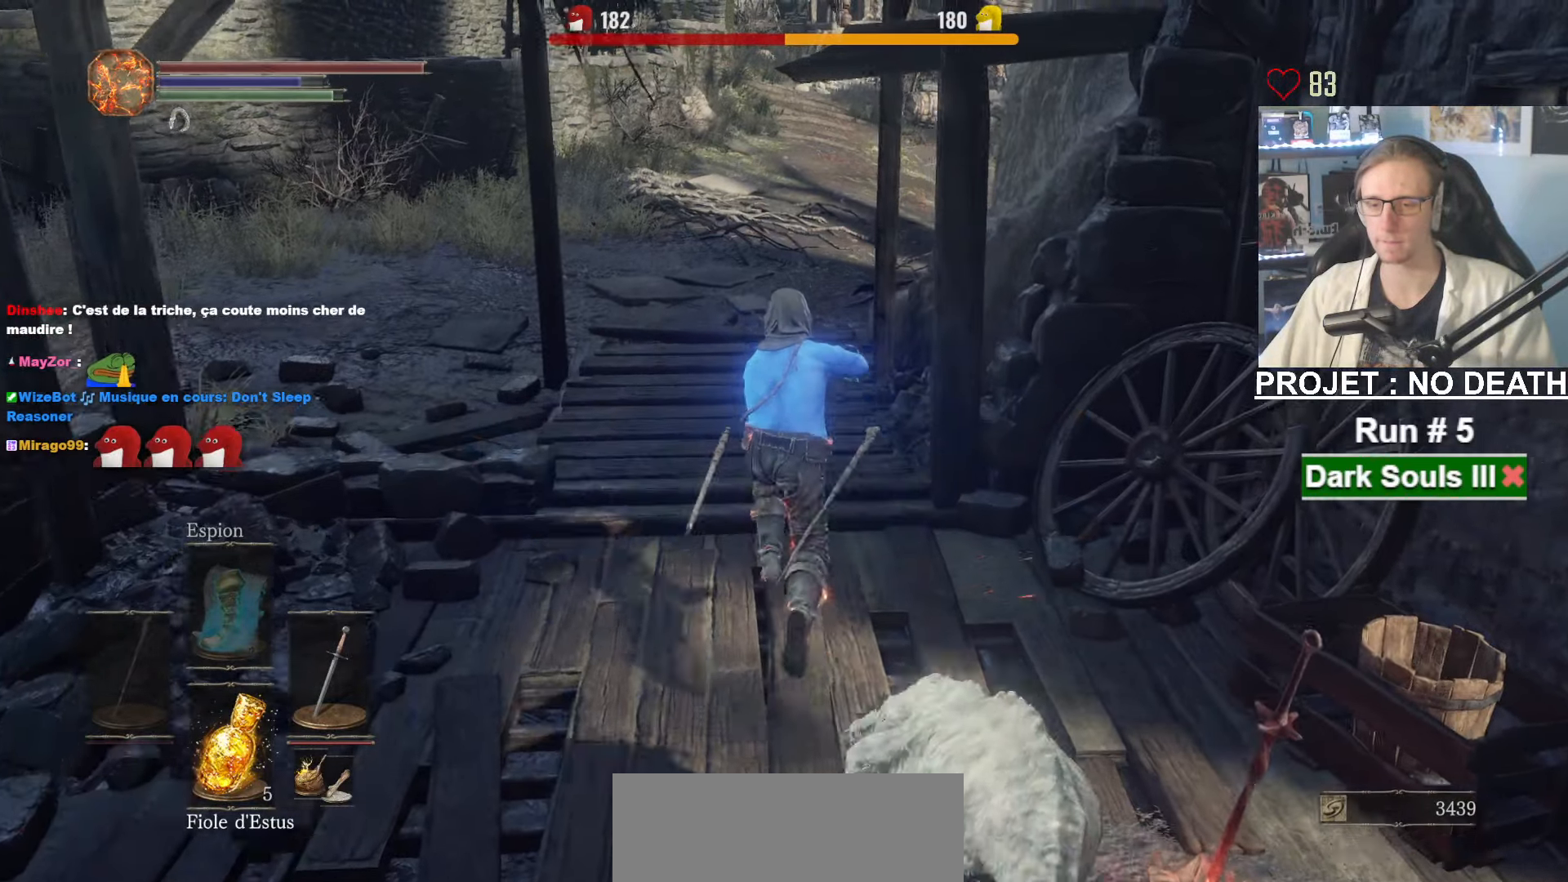
{"keys": ["space", "z"], "mouse": ["right"], "events": []}
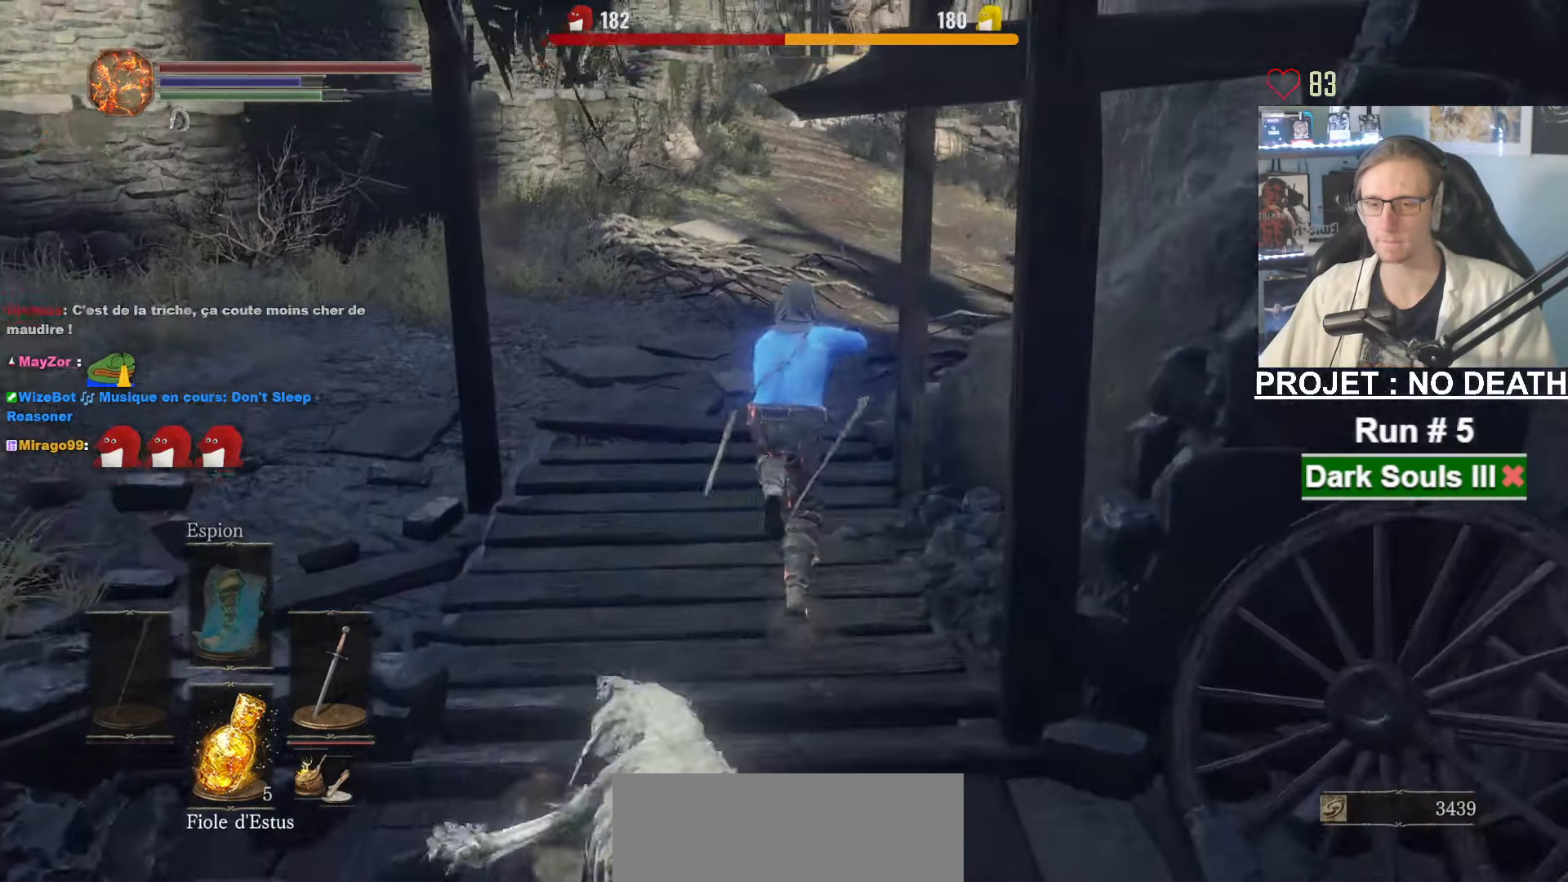
{"keys": ["space", "z"], "mouse": ["right"], "events": []}
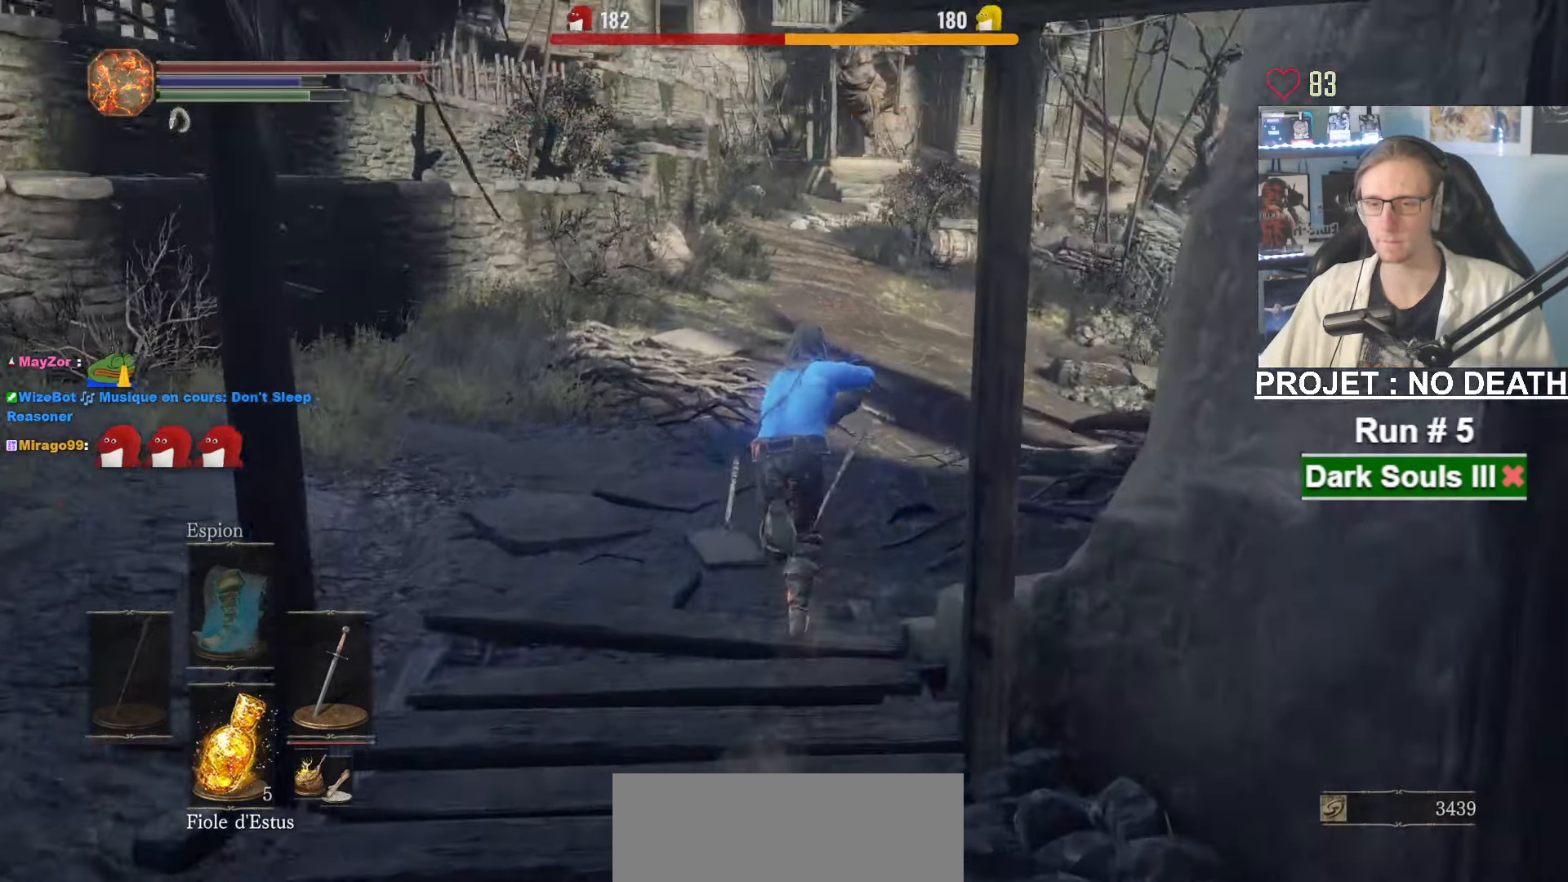
{"keys": ["space", "z"], "mouse": [], "events": [[466, "mouse_right", "up"]]}
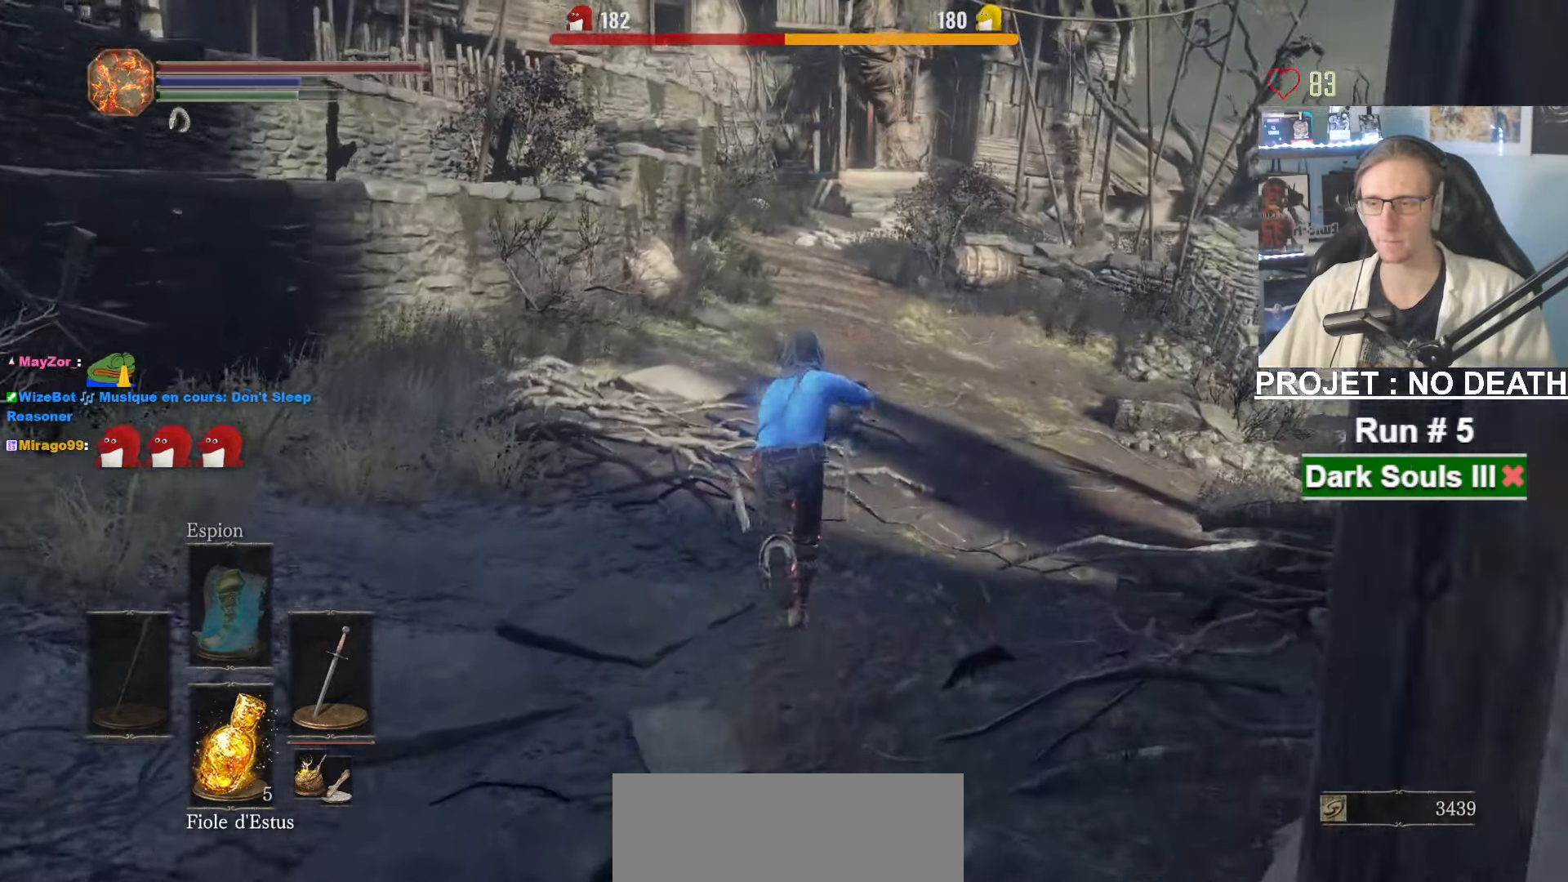
{"keys": ["space", "z"], "mouse": [], "events": []}
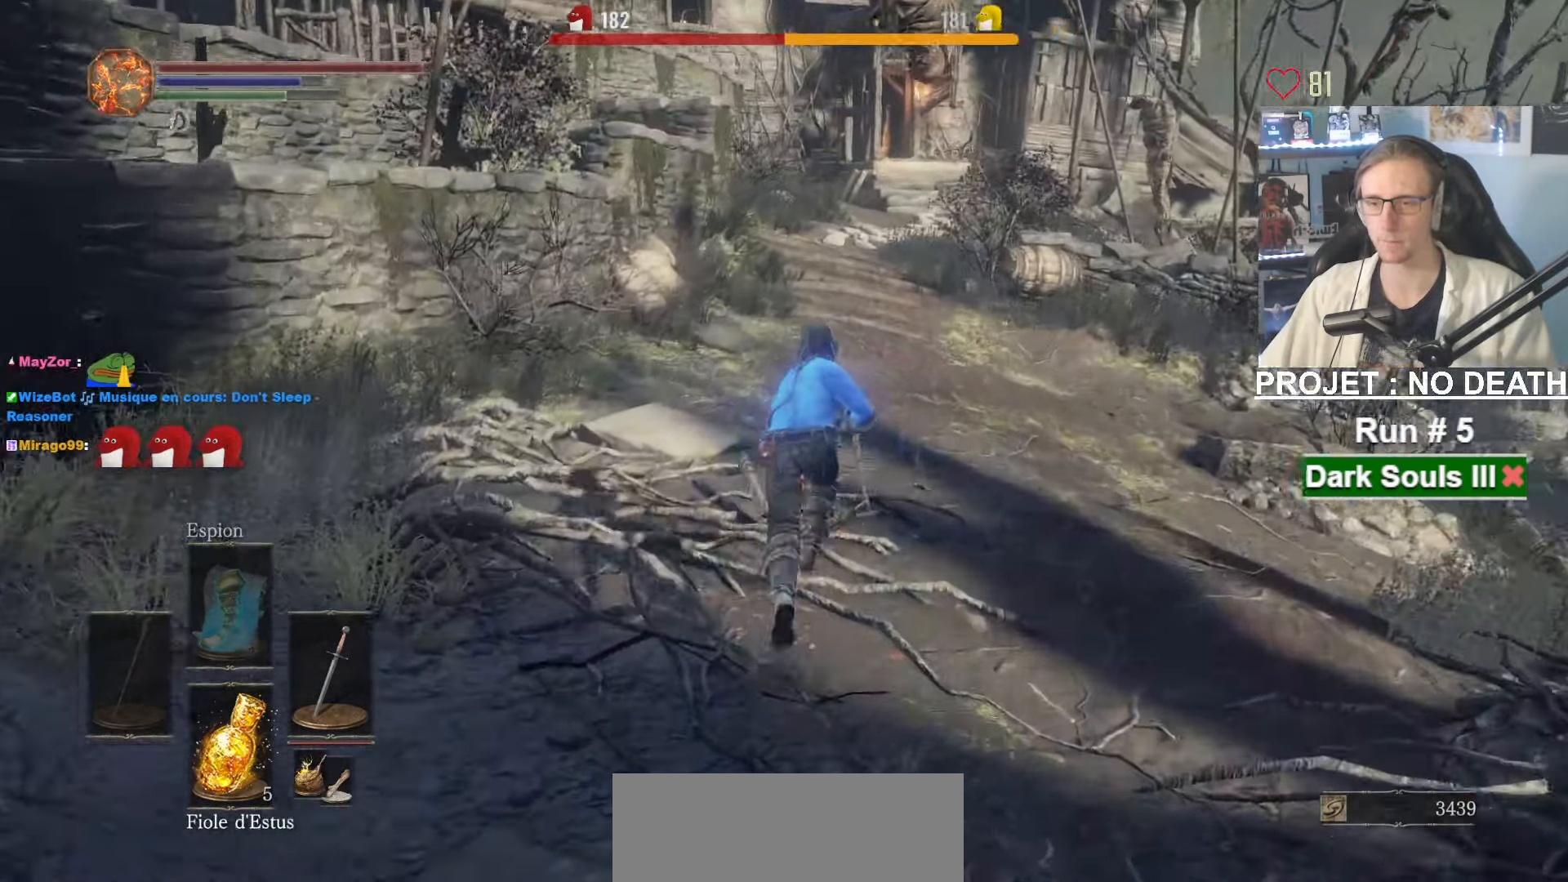
{"keys": ["space", "z"], "mouse": [], "events": []}
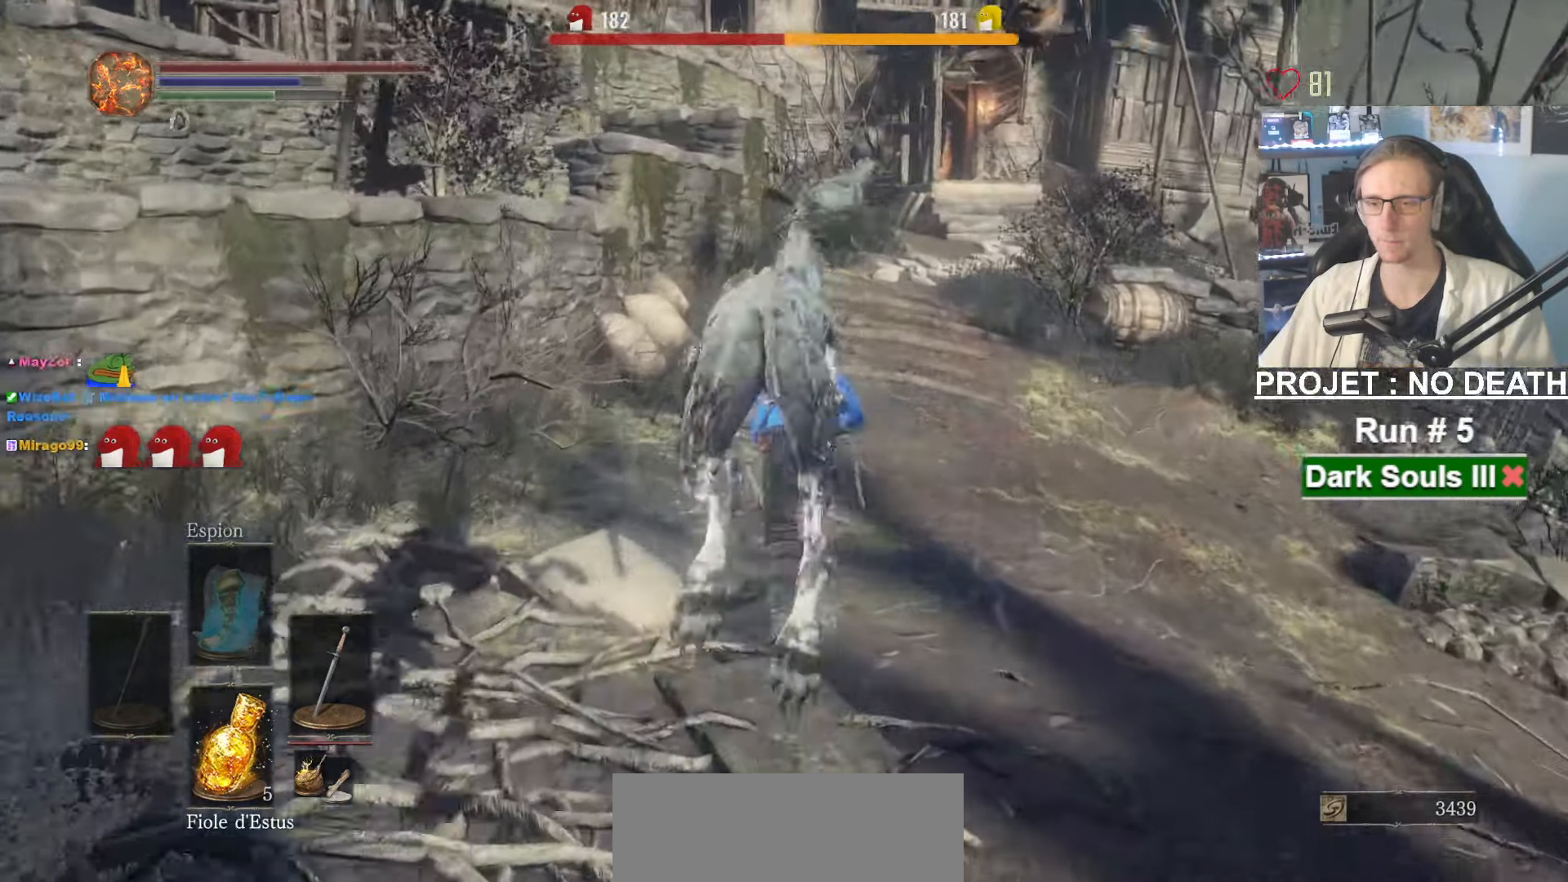
{"keys": ["space", "z"], "mouse": [], "events": []}
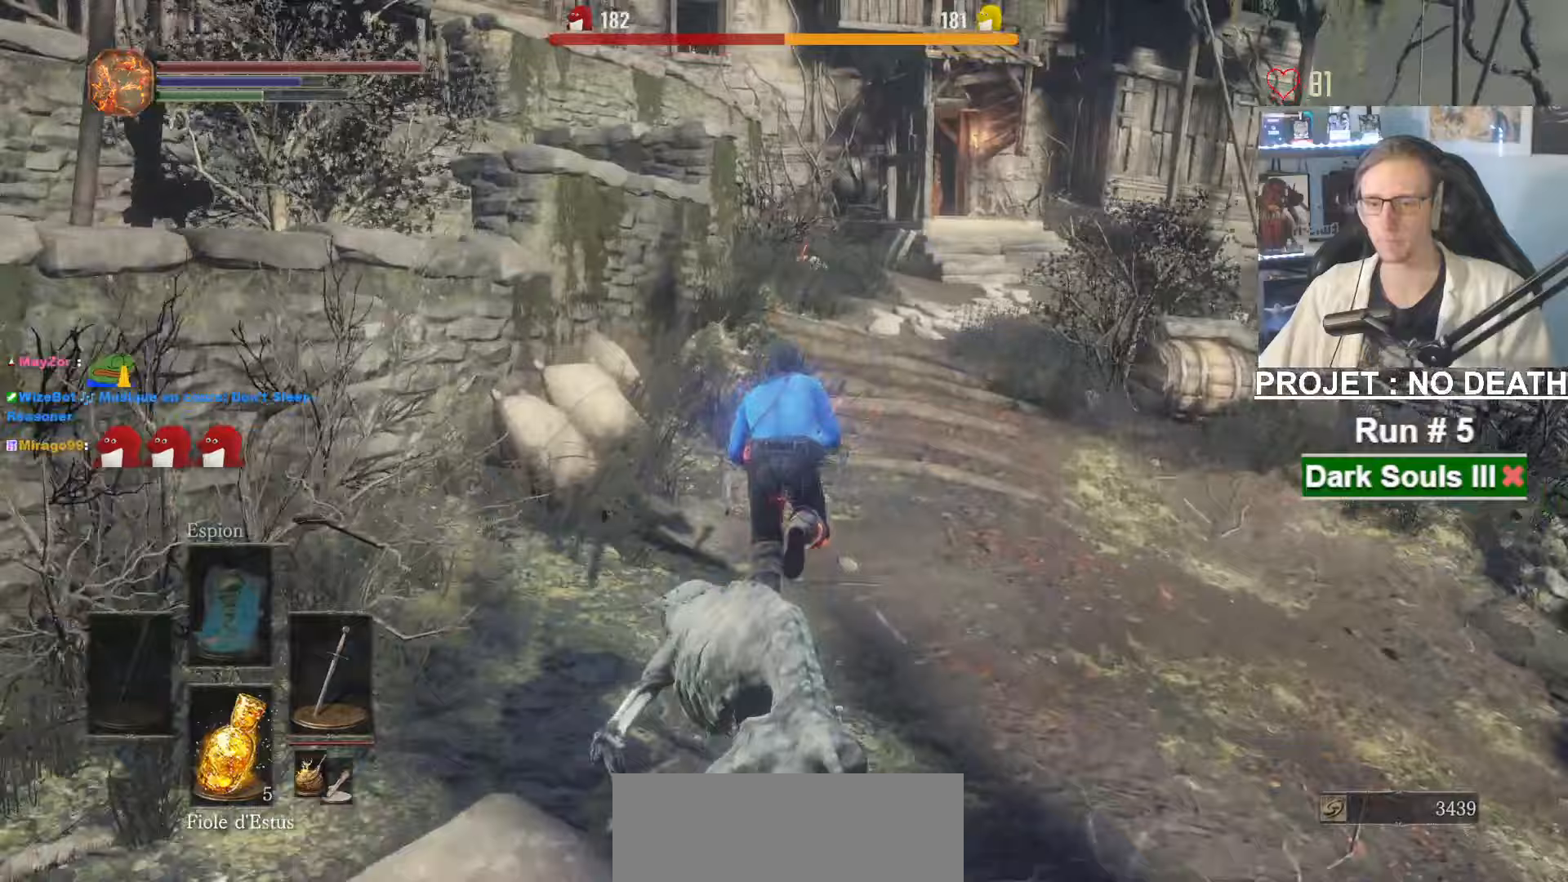
{"keys": ["space", "z"], "mouse": [], "events": []}
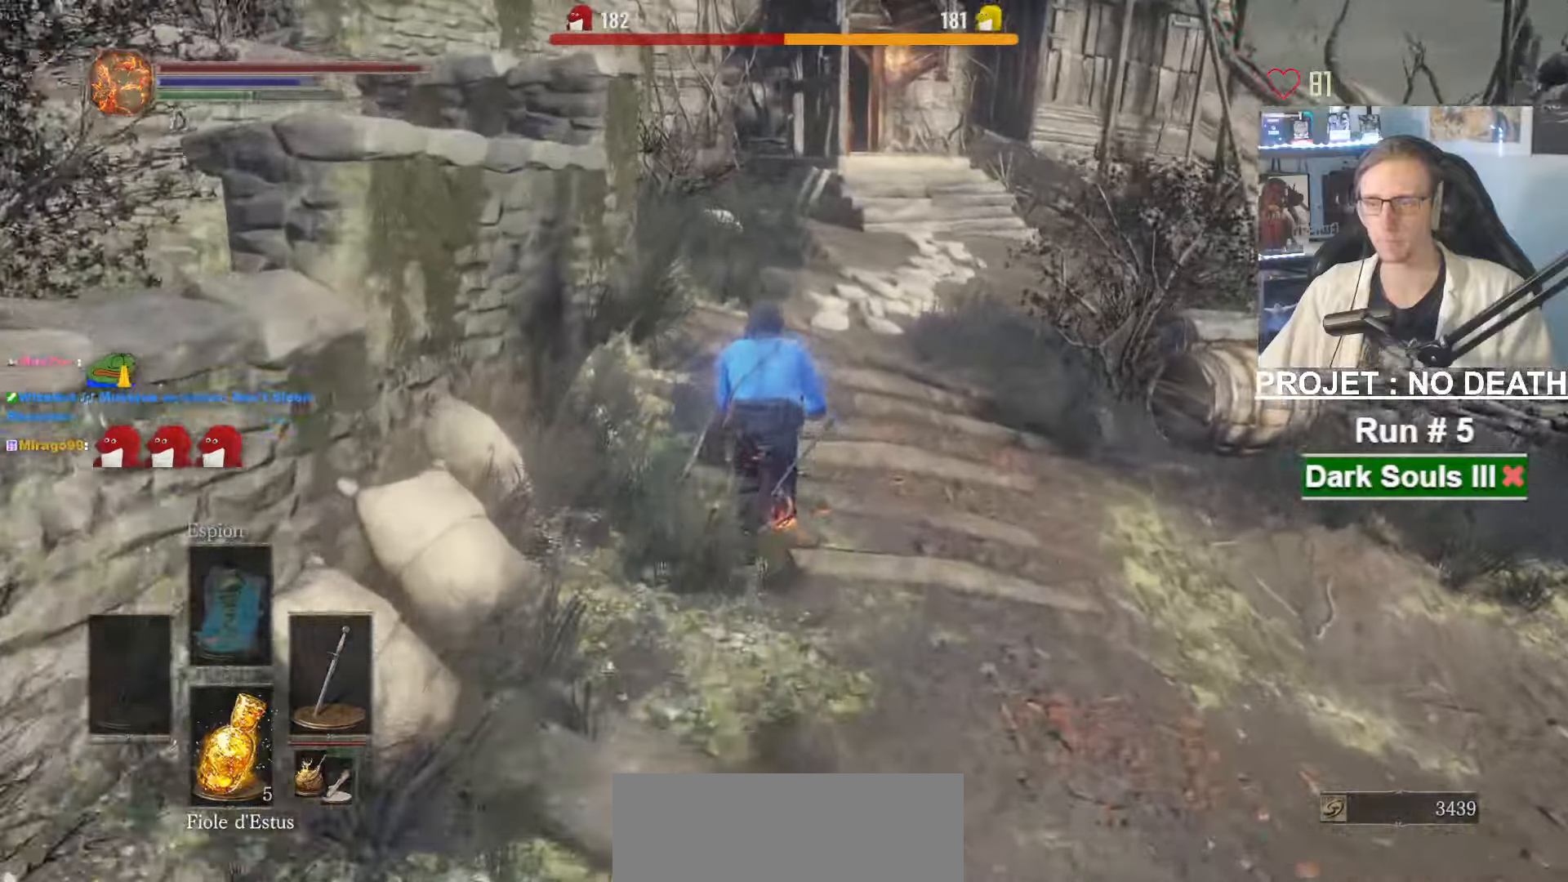
{"keys": ["space", "z"], "mouse": [], "events": []}
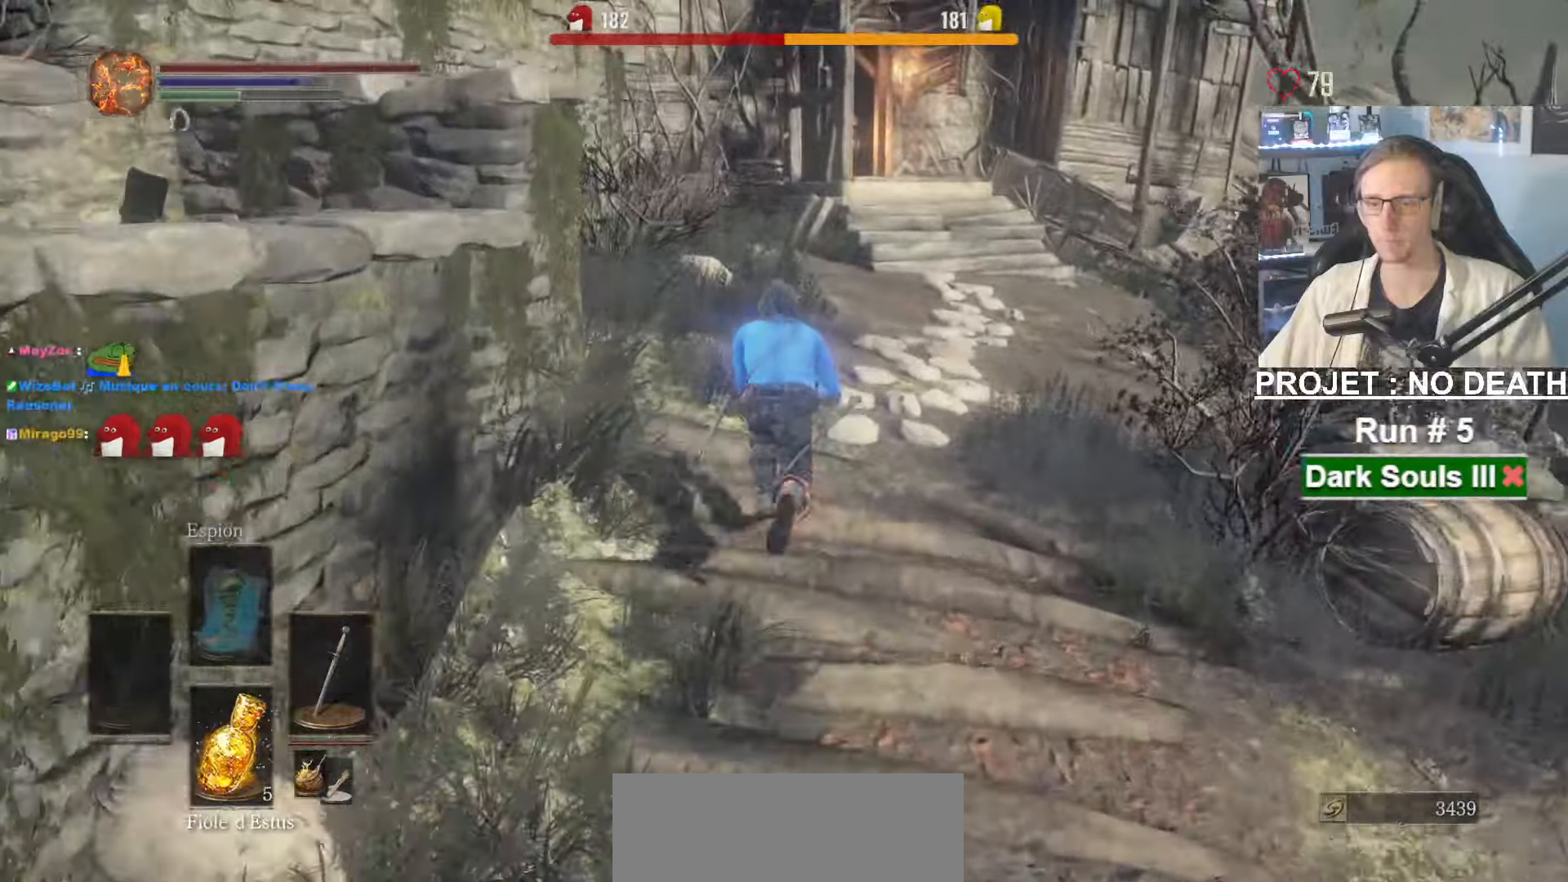
{"keys": ["d", "z"], "mouse": [], "events": [[33, "space", "up"], [83, "d", "down"]]}